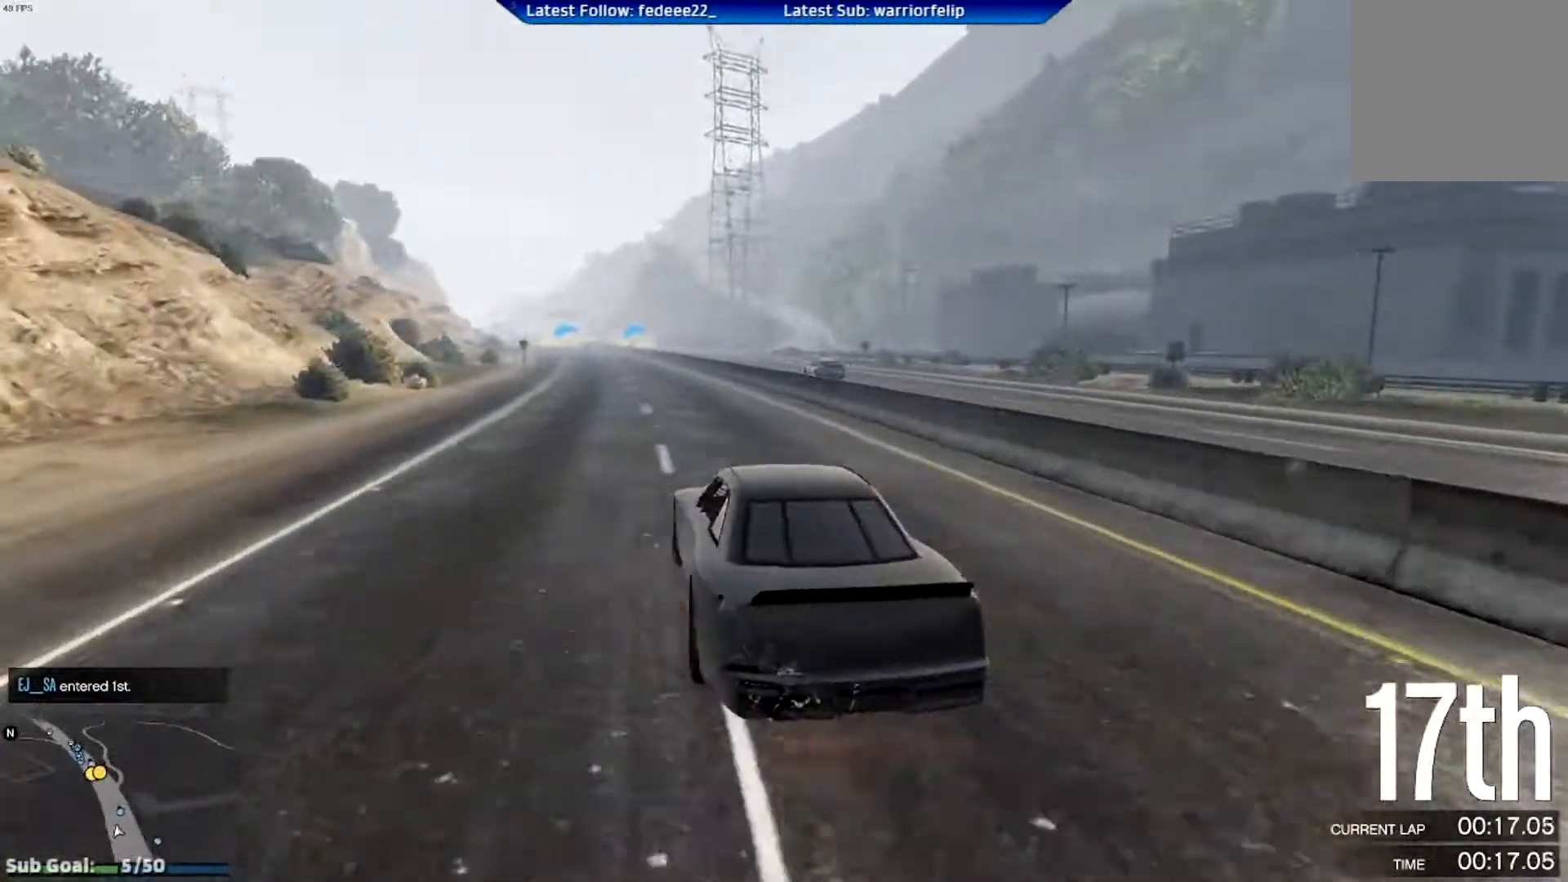
Gameplay with a controller (Xbox layout); each line is a JSON object with the inputs held at the frame after it. "events" lists button and stick changes between this image and that frame as [ms after this image, input, new state], when the widget could be followed in between.
{"buttons": ["R2"], "left_stick": "center", "right_stick": "center", "events": []}
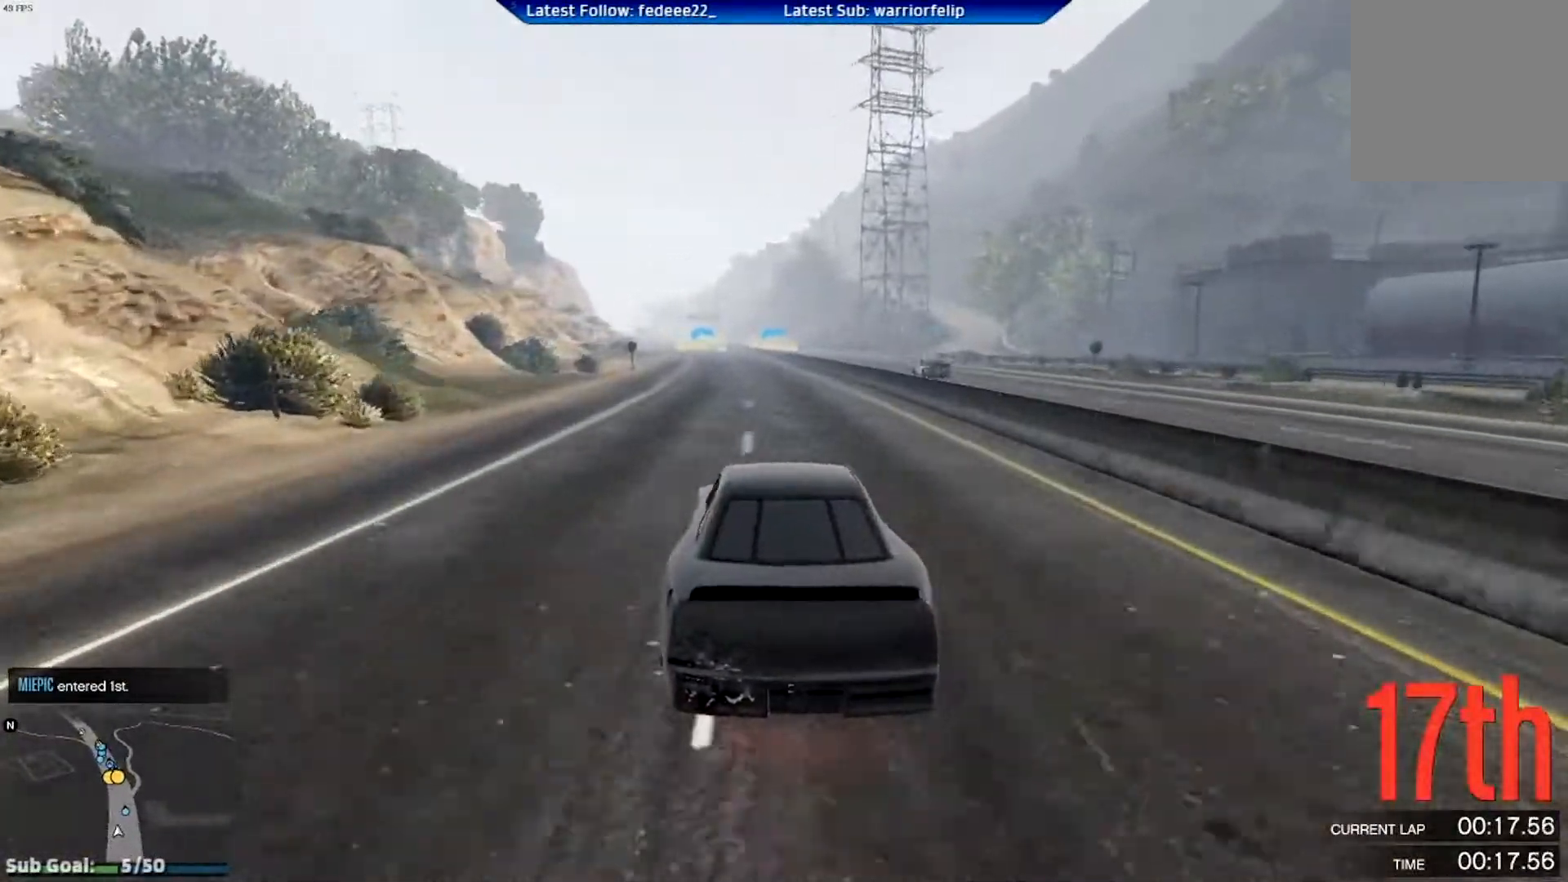
{"buttons": ["R2"], "left_stick": "center", "right_stick": "center", "events": [[50, "left_stick", "left"], [134, "left_stick", "center"], [267, "left_stick", "down-right"], [401, "left_stick", "down"], [501, "left_stick", "center"]]}
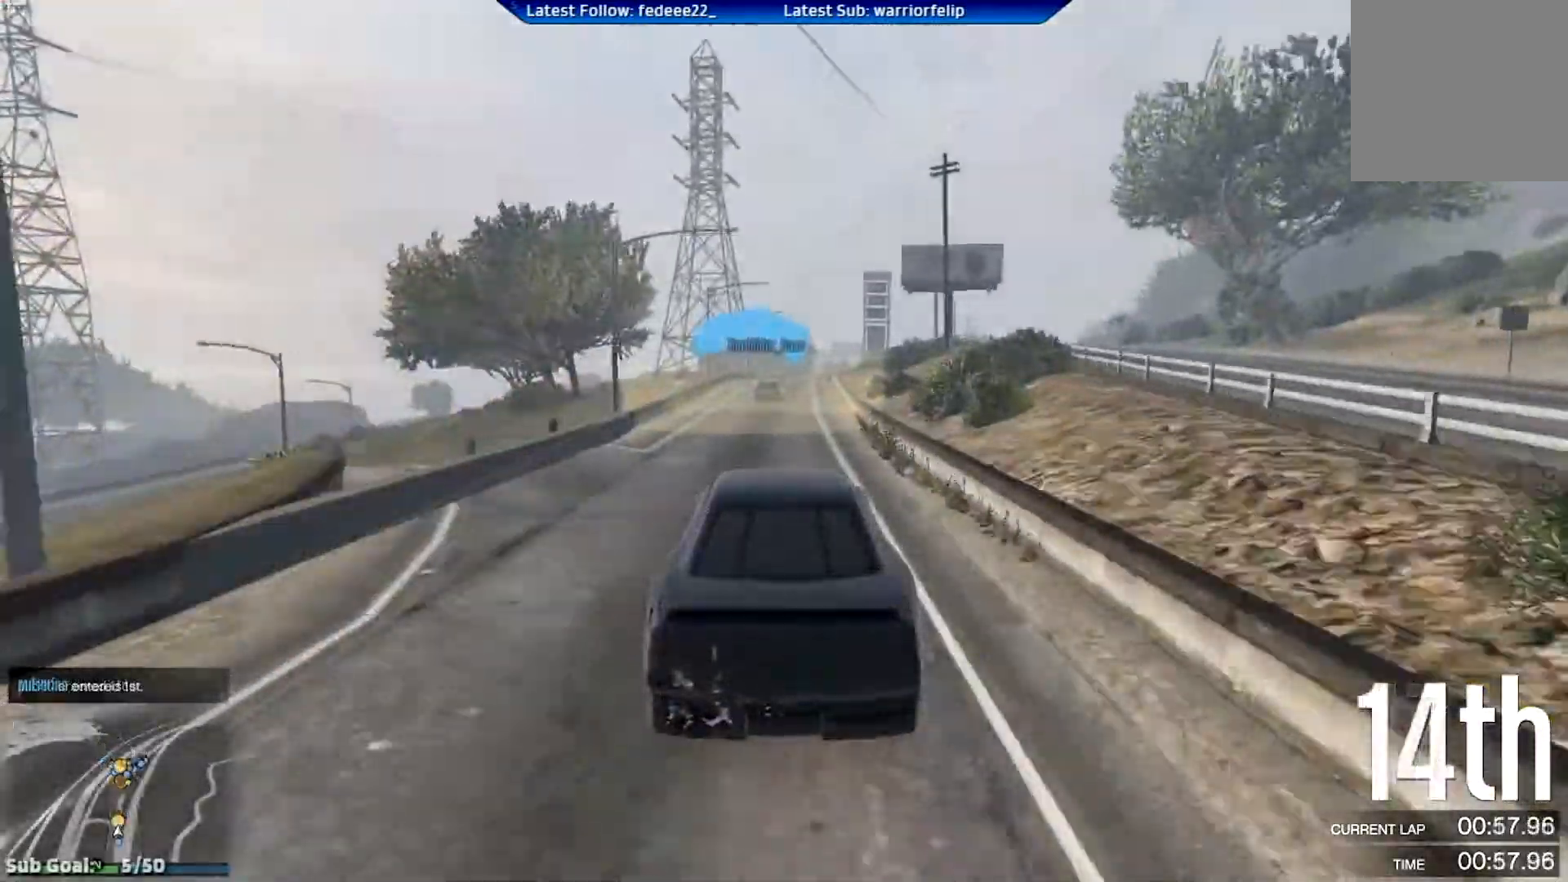
{"buttons": ["R2"], "left_stick": "center", "right_stick": "center", "events": [[283, "left_stick", "up-right"], [450, "left_stick", "center"]]}
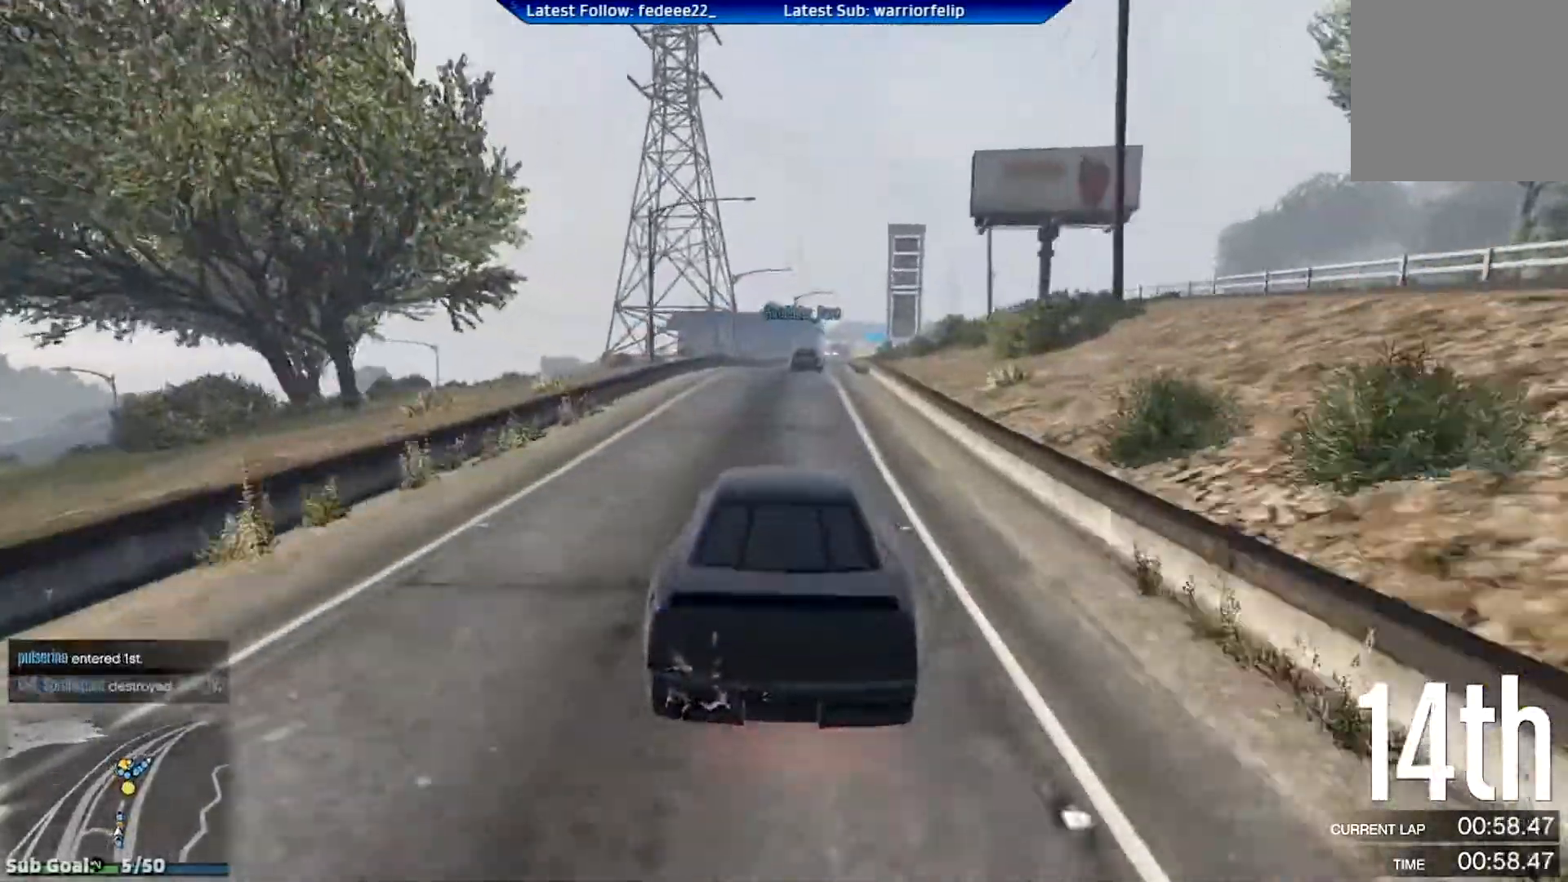
{"buttons": ["L2", "R2"], "left_stick": "center", "right_stick": "center", "events": [[100, "left_stick", "right"], [301, "left_stick", "center"], [434, "L2", "down"]]}
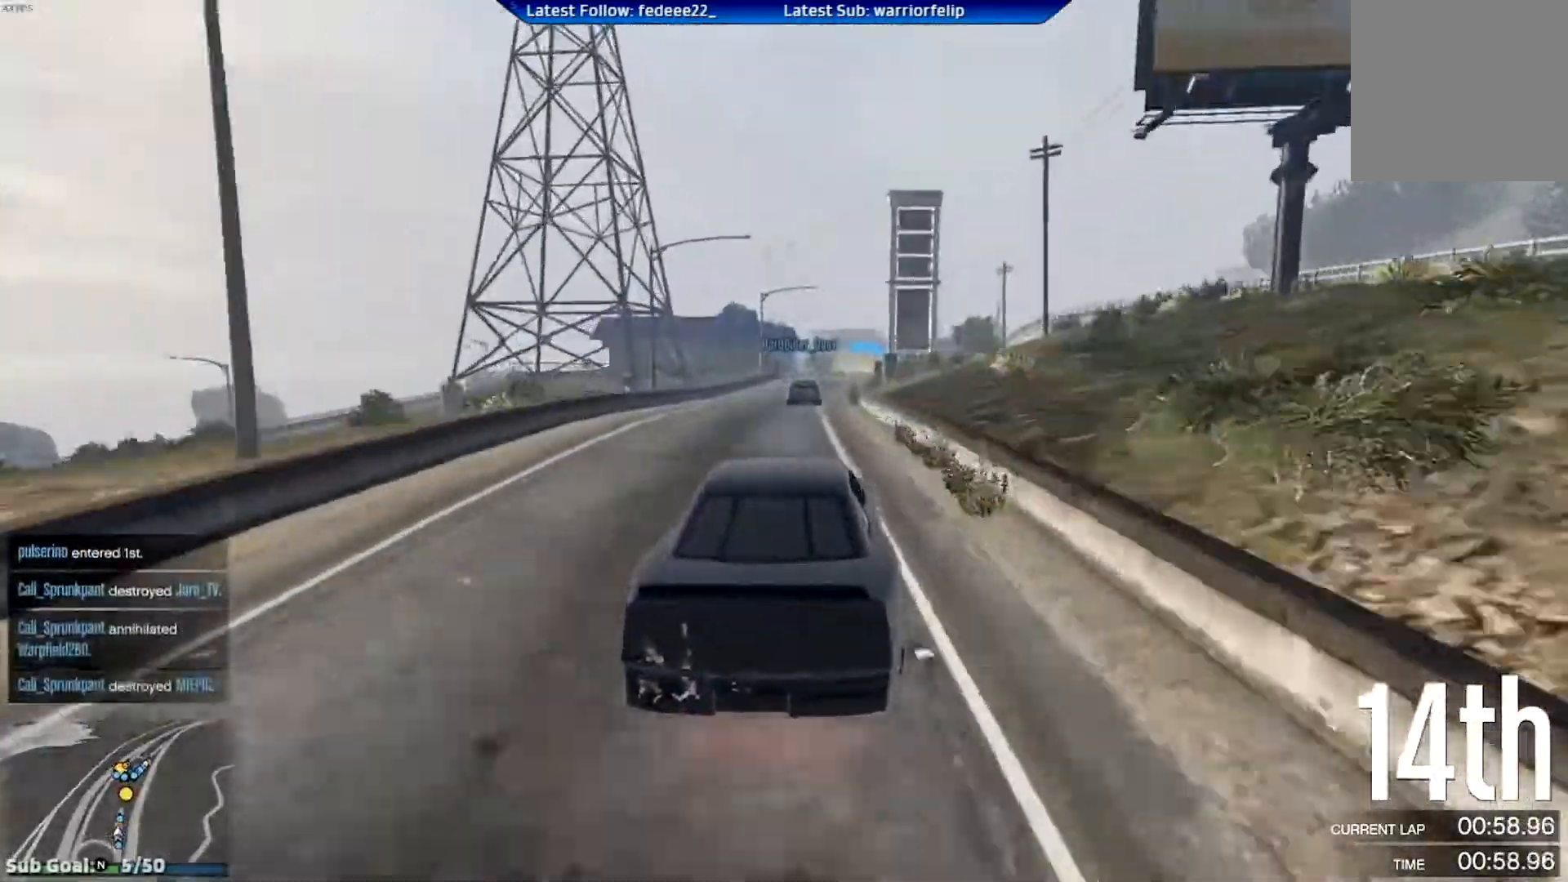
{"buttons": ["R2"], "left_stick": "center", "right_stick": "center", "events": [[133, "L2", "up"], [333, "left_stick", "right"], [450, "left_stick", "center"]]}
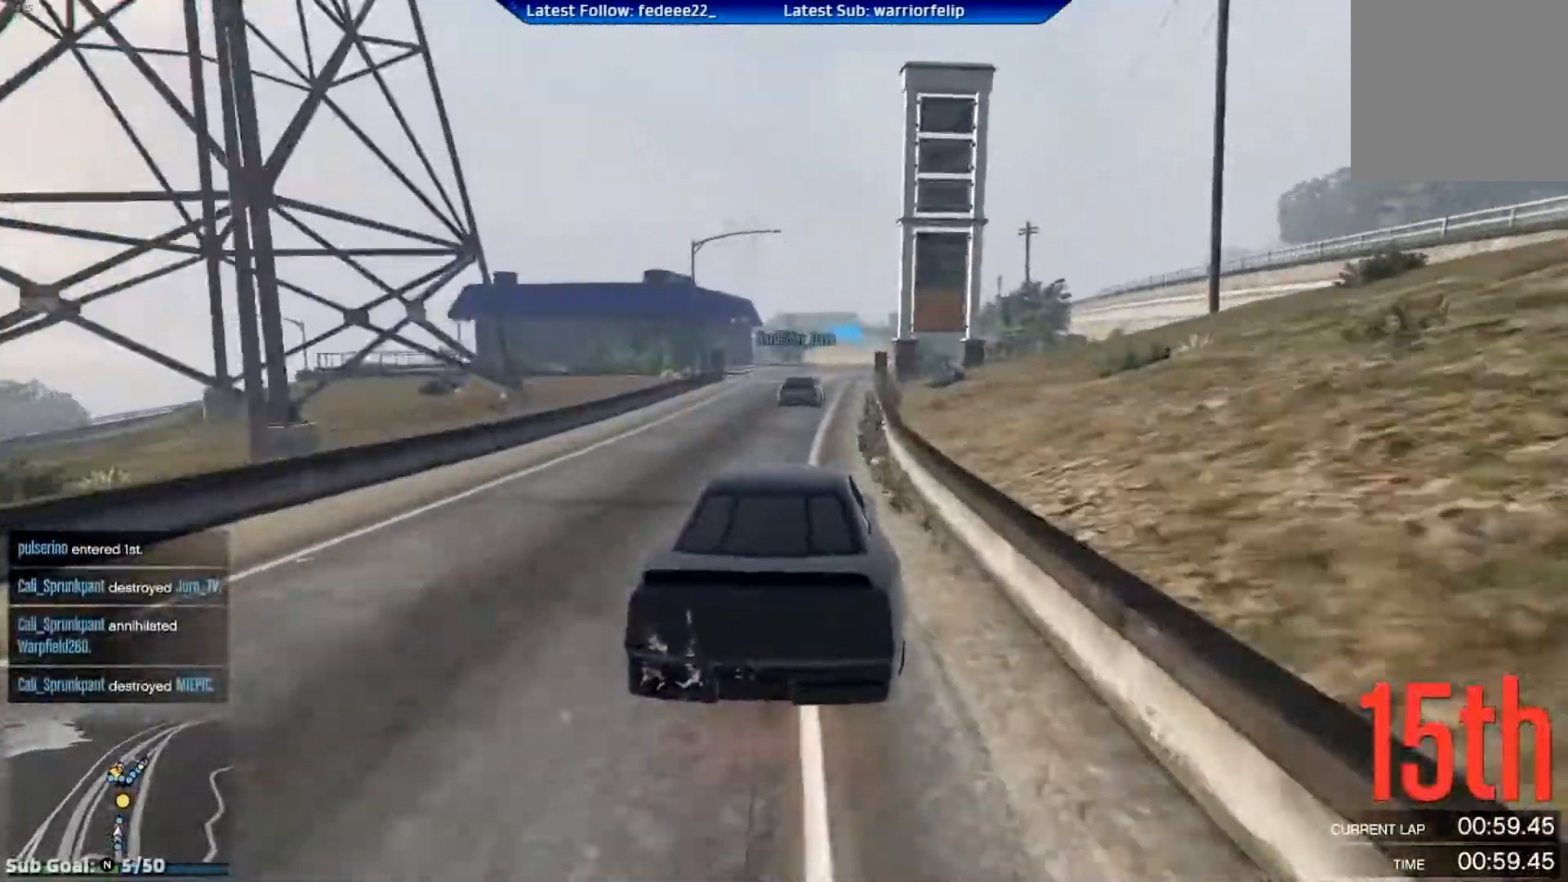
{"buttons": ["R2"], "left_stick": "center", "right_stick": "center", "events": []}
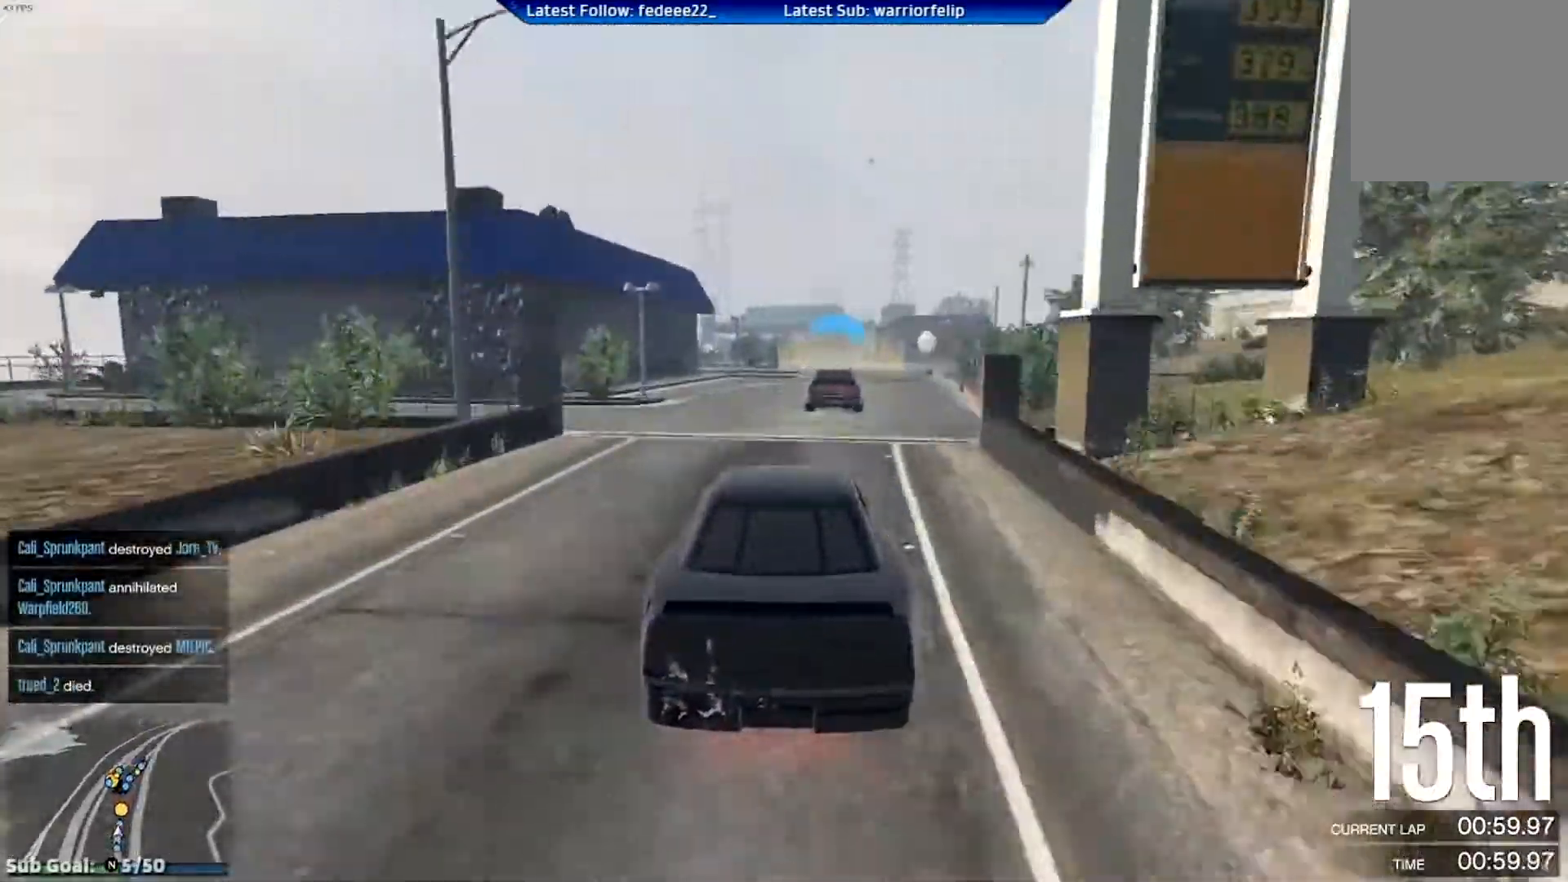
{"buttons": ["R2"], "left_stick": "center", "right_stick": "center", "events": [[33, "left_stick", "right"], [100, "left_stick", "center"], [350, "left_stick", "right"], [467, "left_stick", "center"]]}
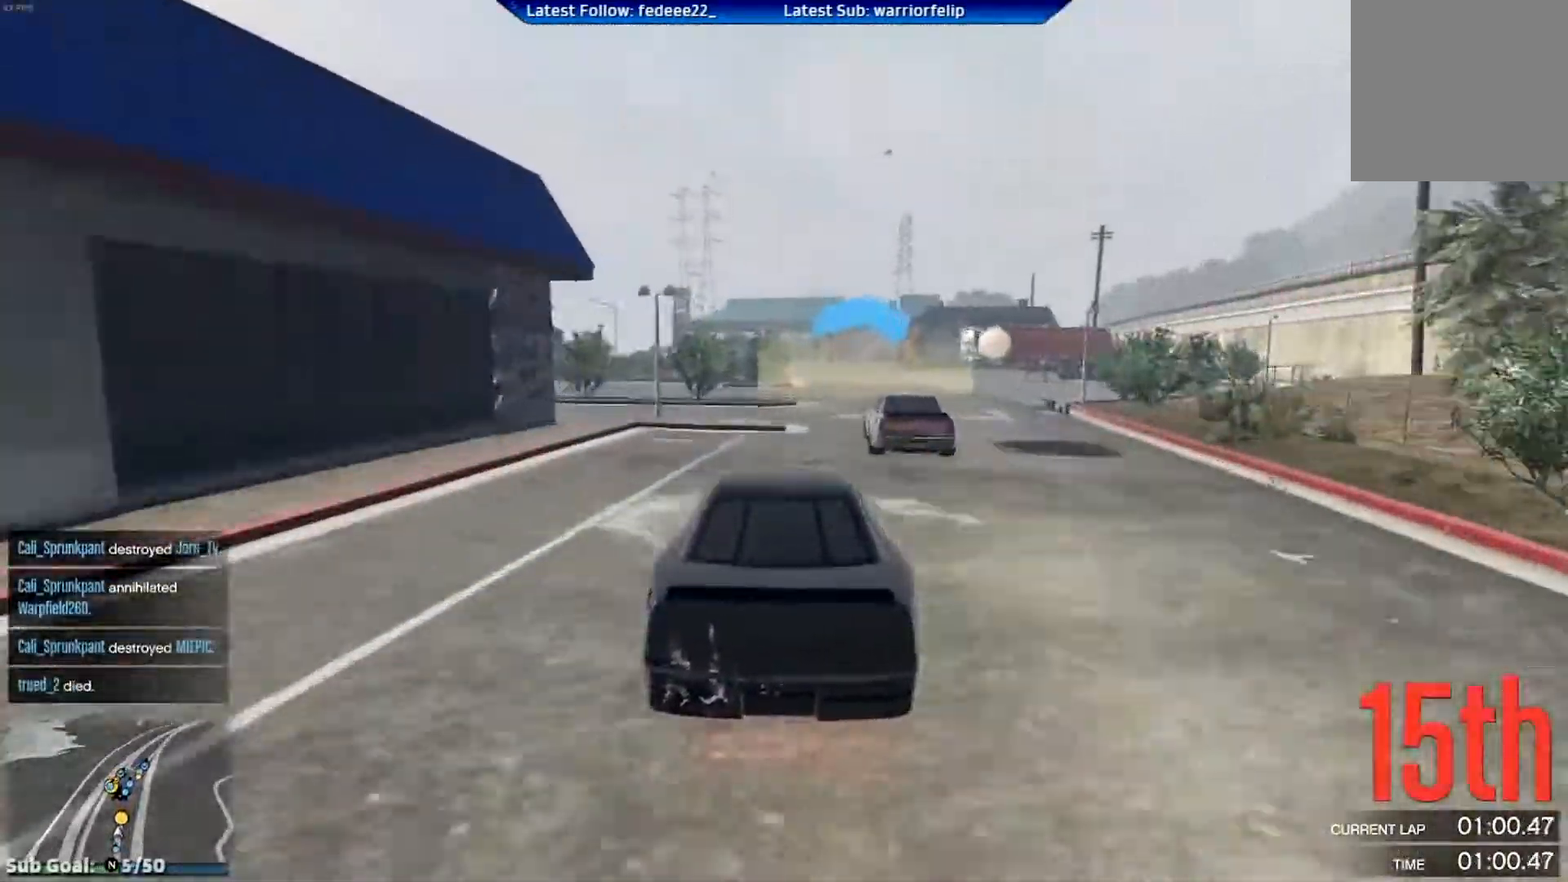
{"buttons": ["R2"], "left_stick": "center", "right_stick": "center", "events": []}
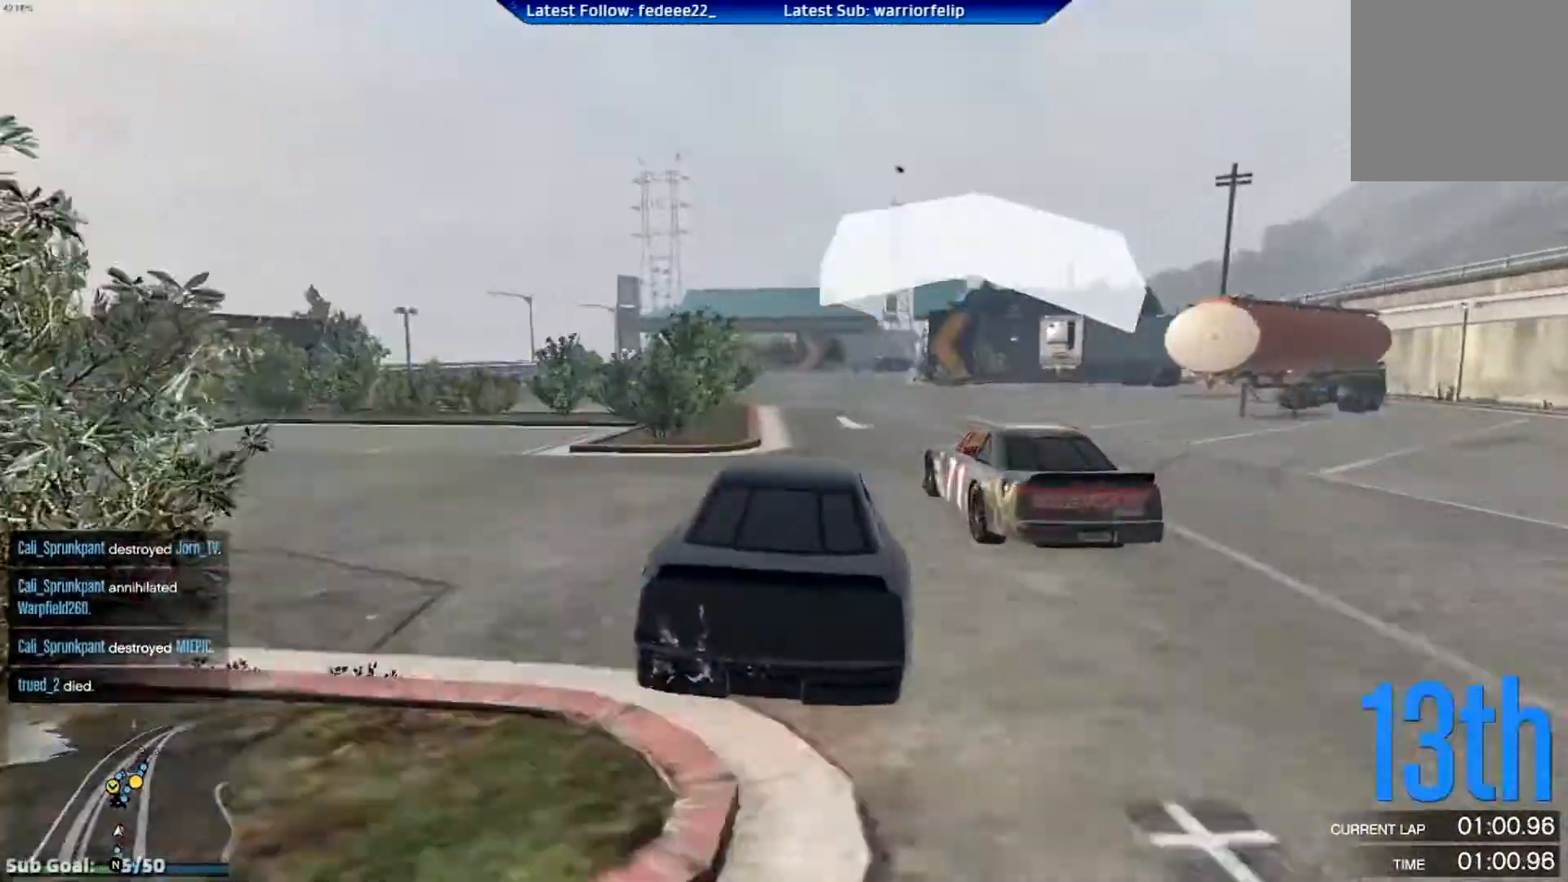
{"buttons": ["R2"], "left_stick": "right", "right_stick": "center", "events": [[200, "left_stick", "right"], [333, "left_stick", "center"], [450, "left_stick", "right"]]}
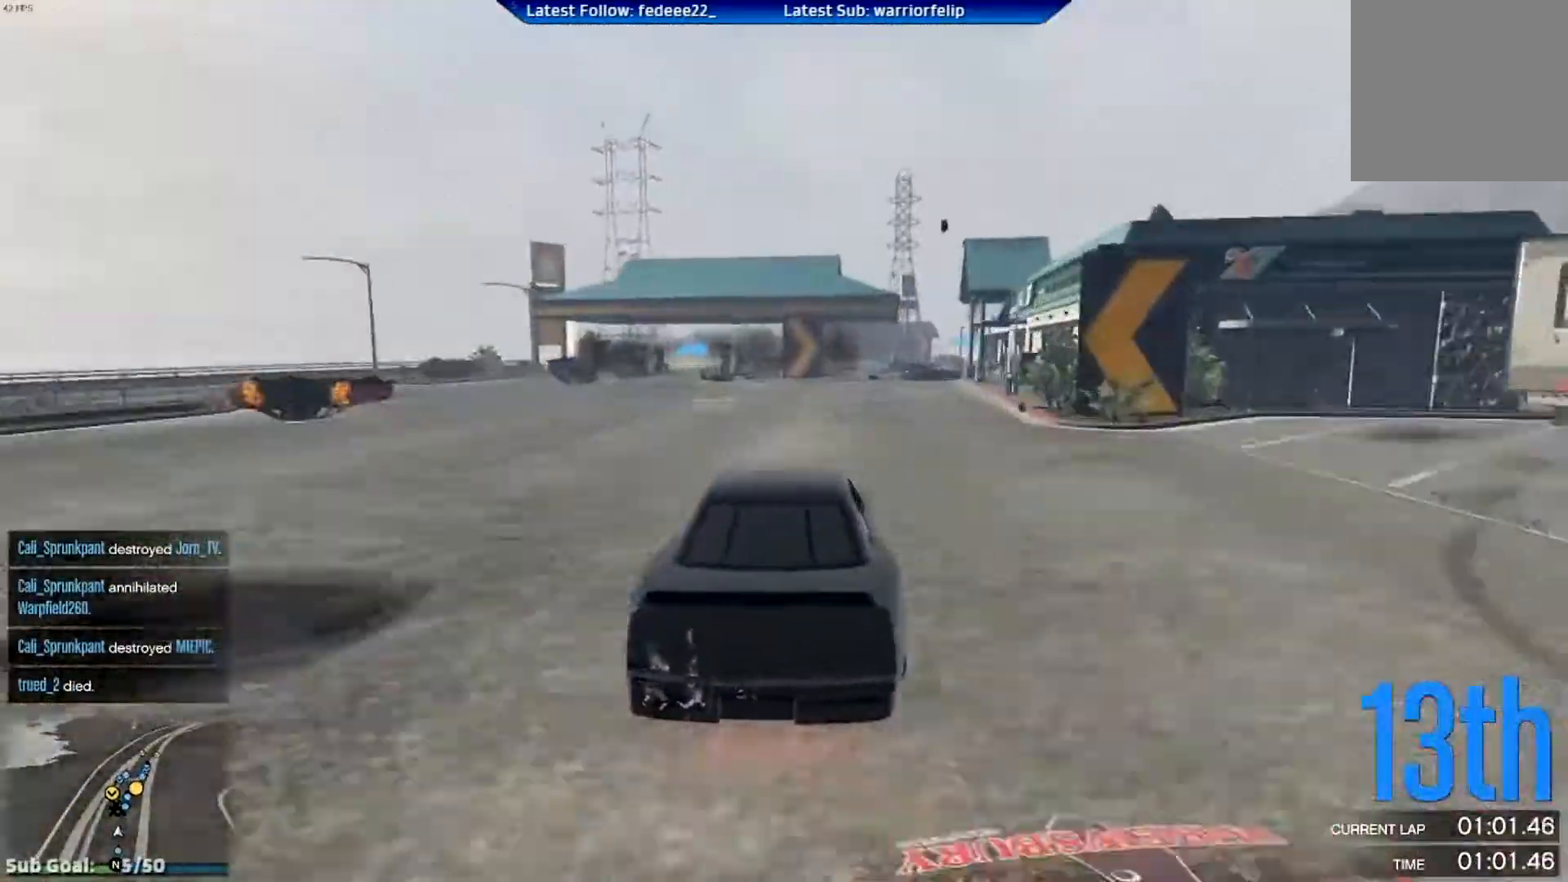
{"buttons": ["R2"], "left_stick": "right", "right_stick": "center", "events": [[167, "left_stick", "left"], [251, "left_stick", "right"]]}
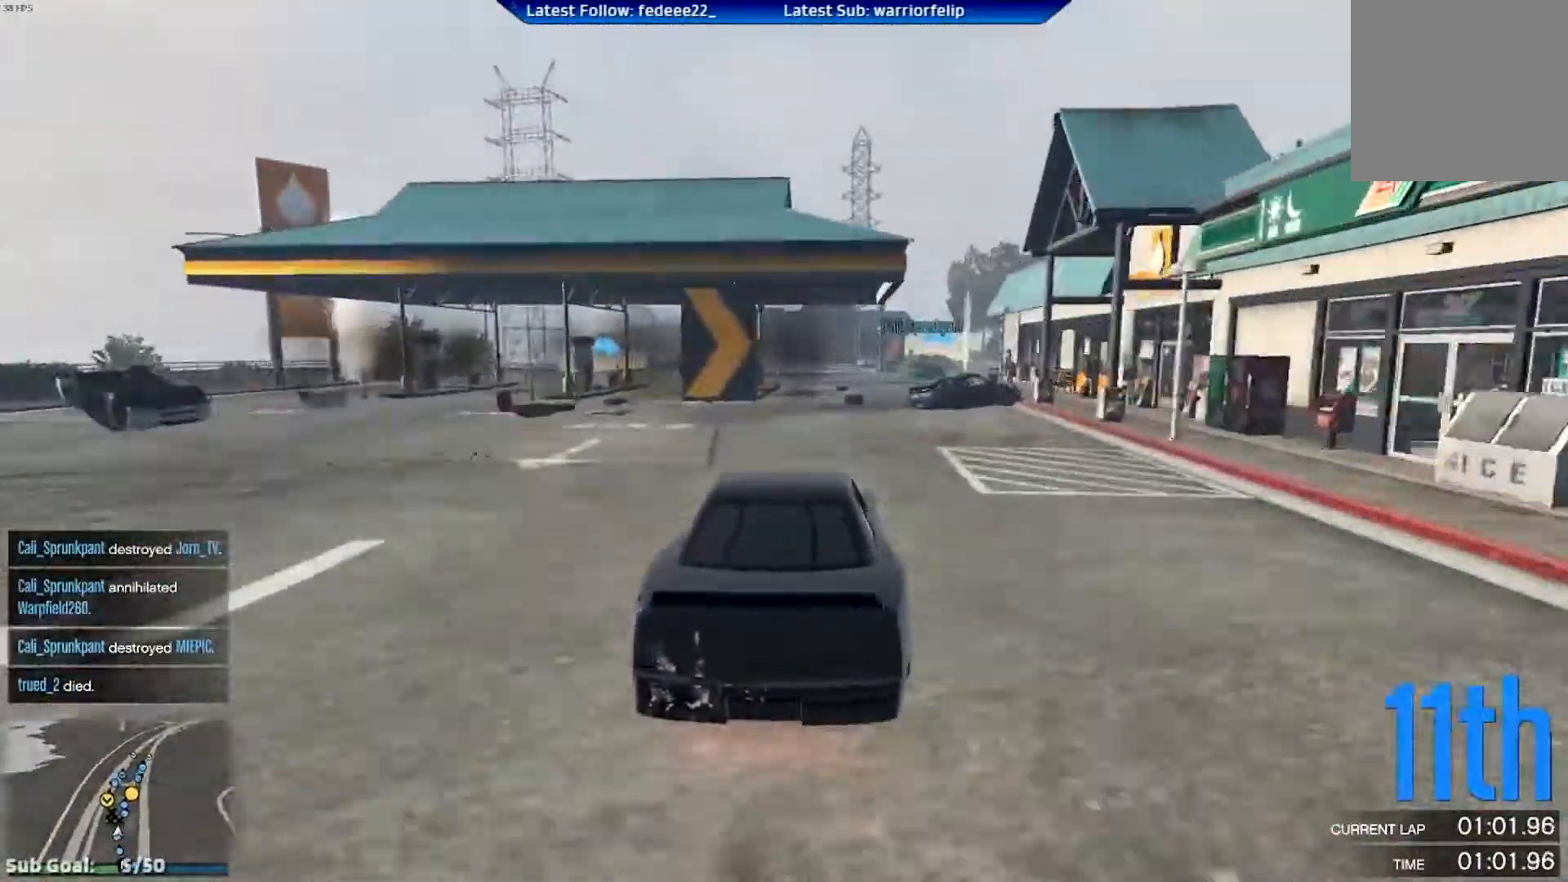
{"buttons": ["R2"], "left_stick": "center", "right_stick": "center", "events": [[434, "left_stick", "center"]]}
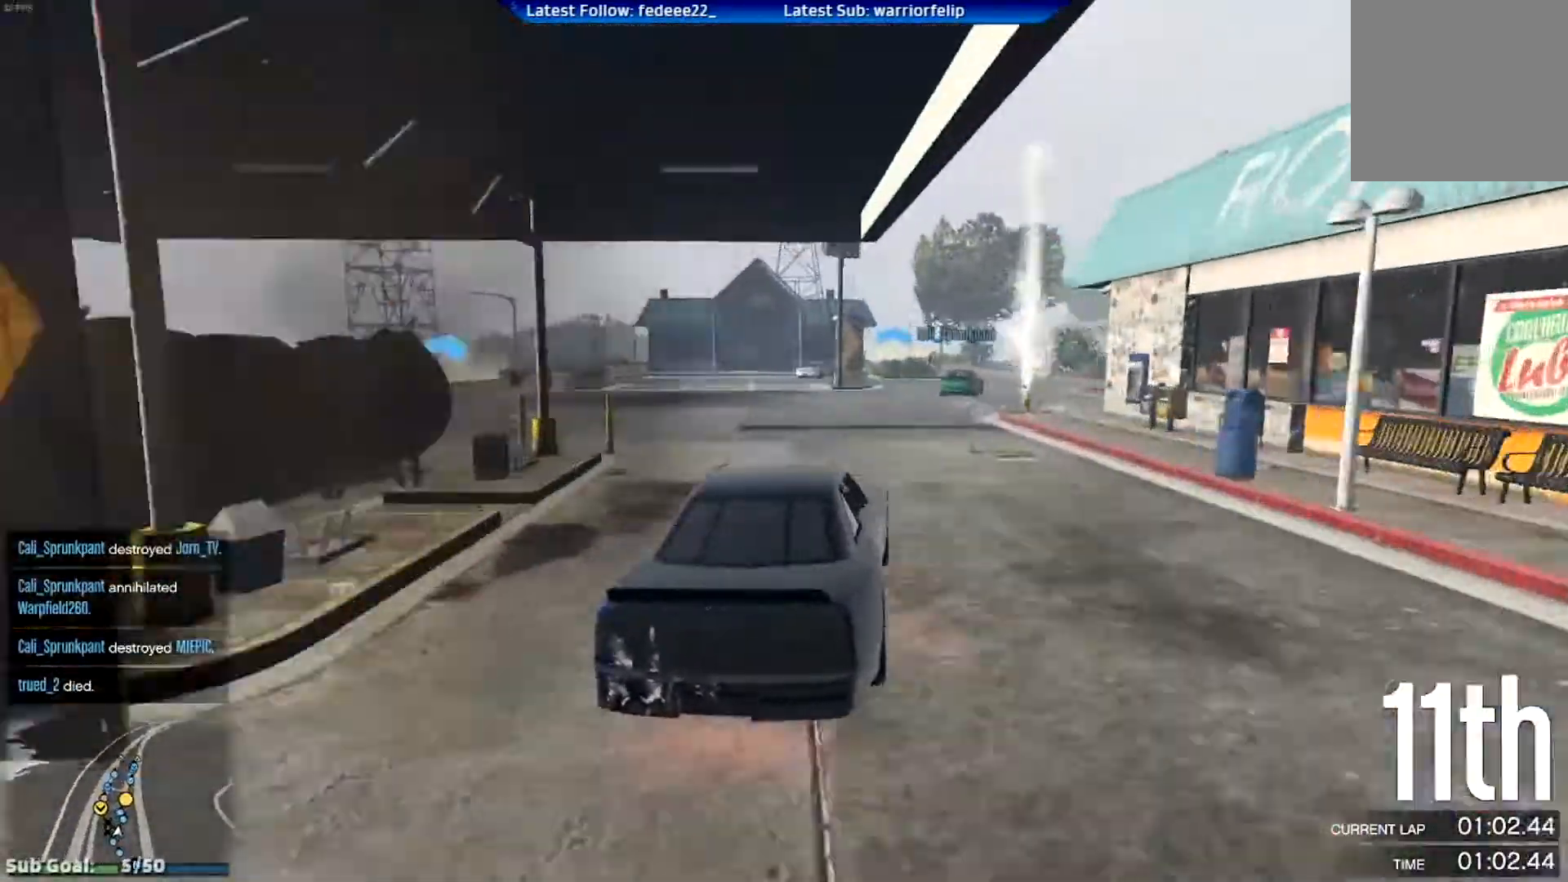
{"buttons": ["R2"], "left_stick": "left", "right_stick": "center", "events": [[301, "left_stick", "right"], [501, "left_stick", "left"]]}
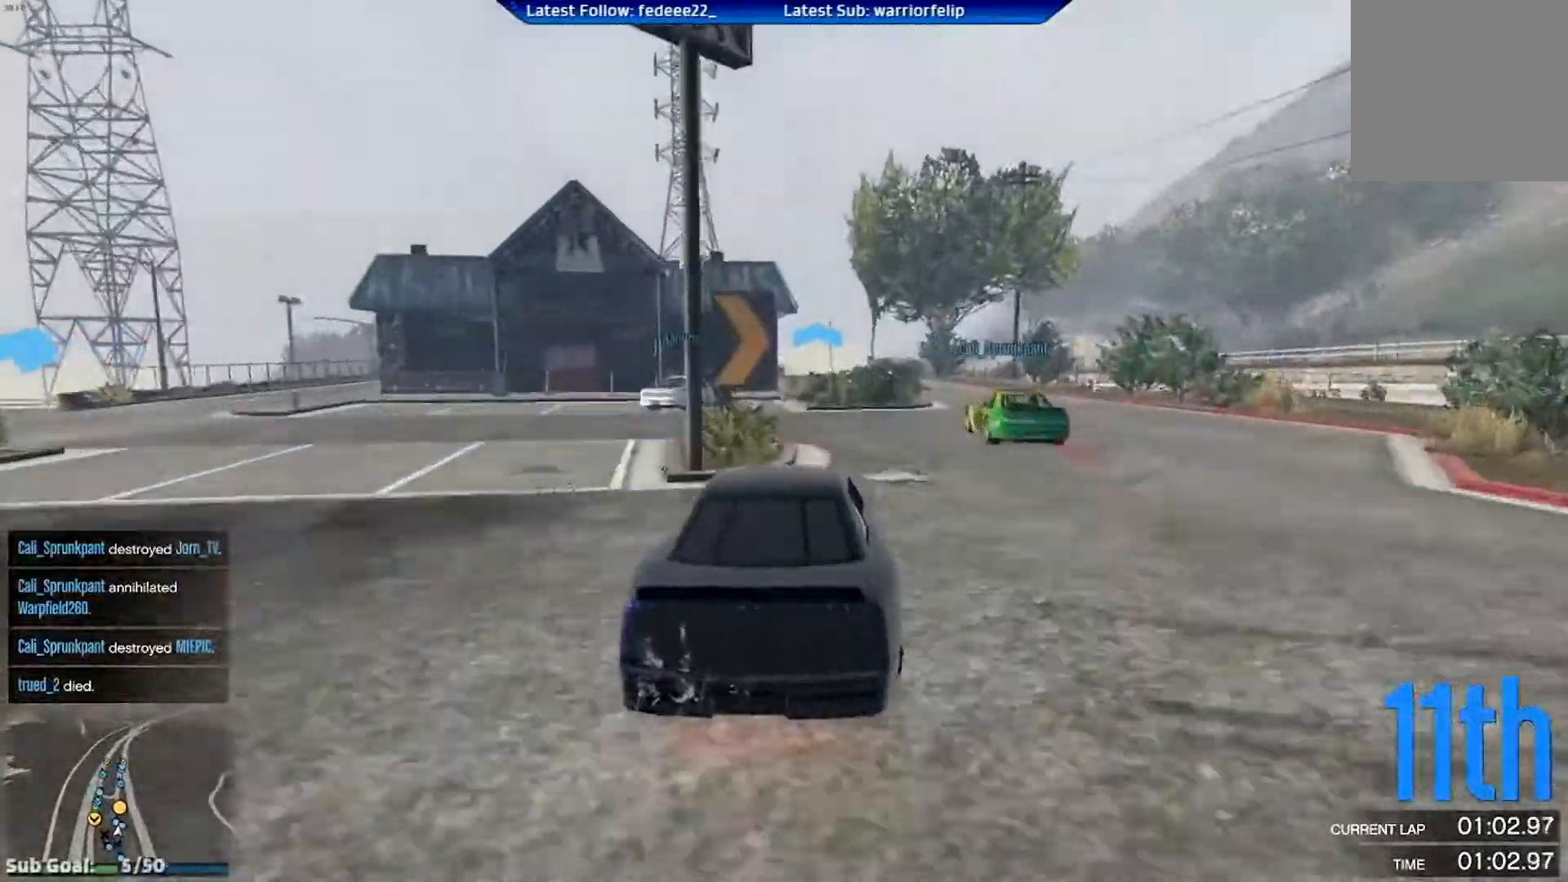
{"buttons": ["R2"], "left_stick": "center", "right_stick": "center", "events": [[250, "left_stick", "center"]]}
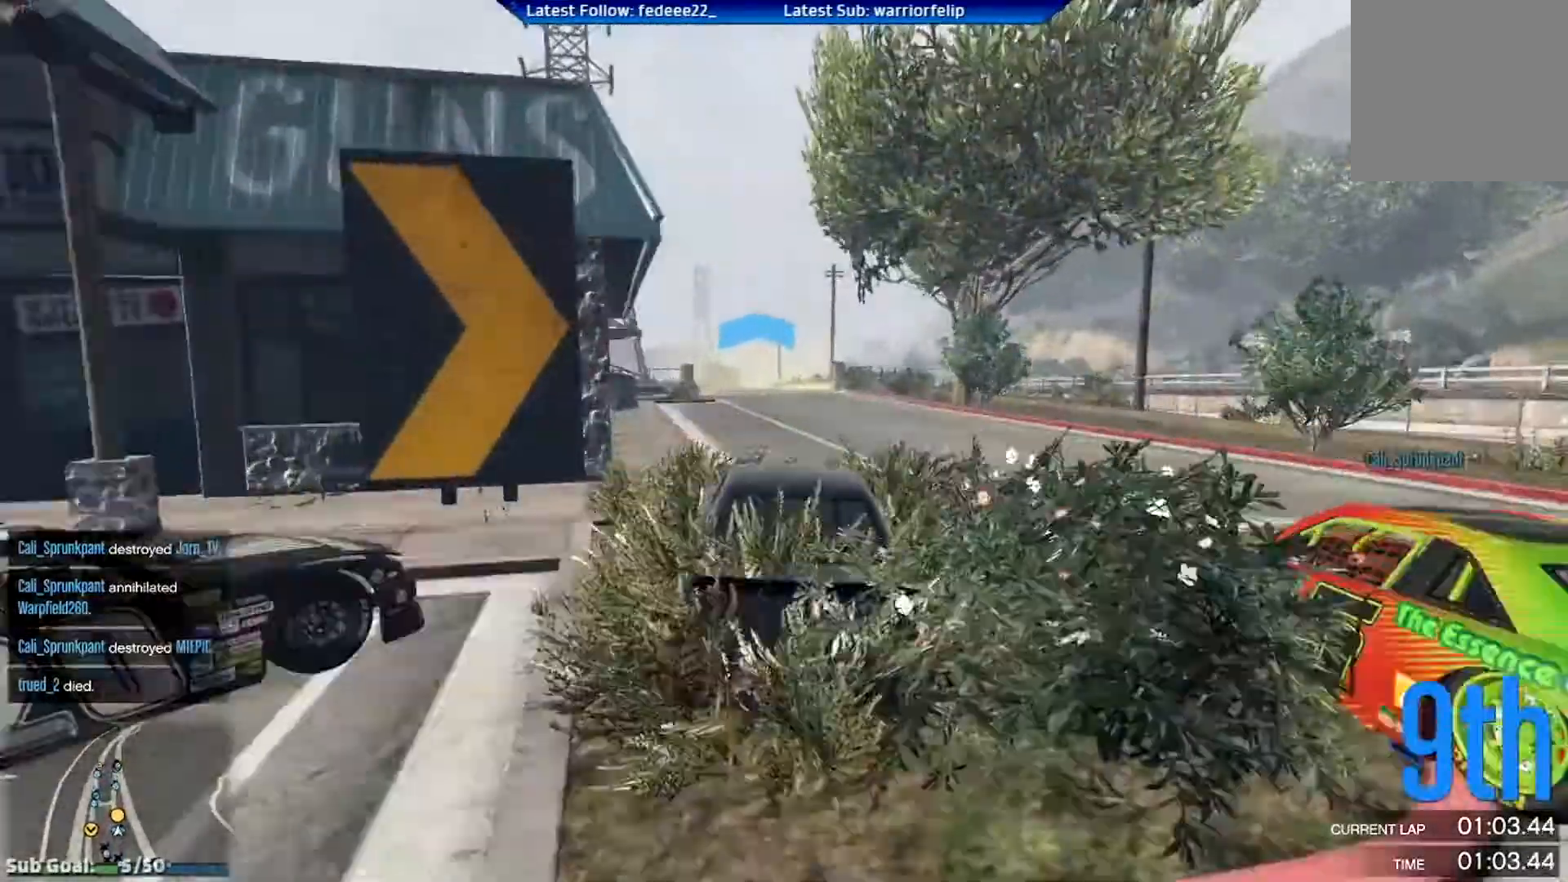
{"buttons": ["R2"], "left_stick": "center", "right_stick": "center", "events": [[334, "left_stick", "left"], [501, "left_stick", "center"]]}
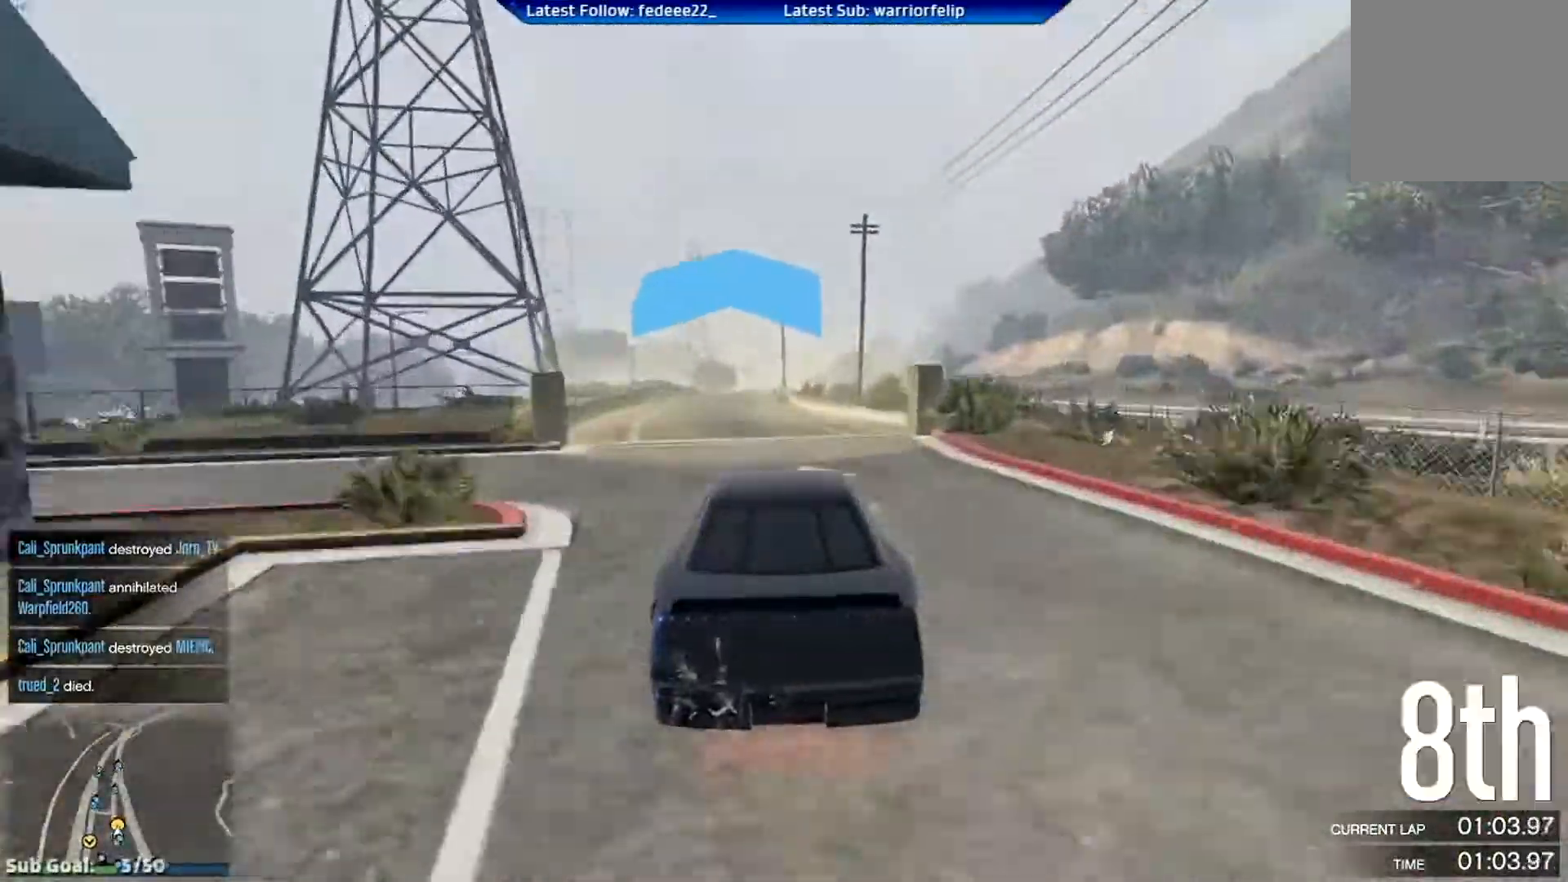
{"buttons": ["R2"], "left_stick": "center", "right_stick": "center", "events": [[233, "left_stick", "right"], [333, "left_stick", "center"]]}
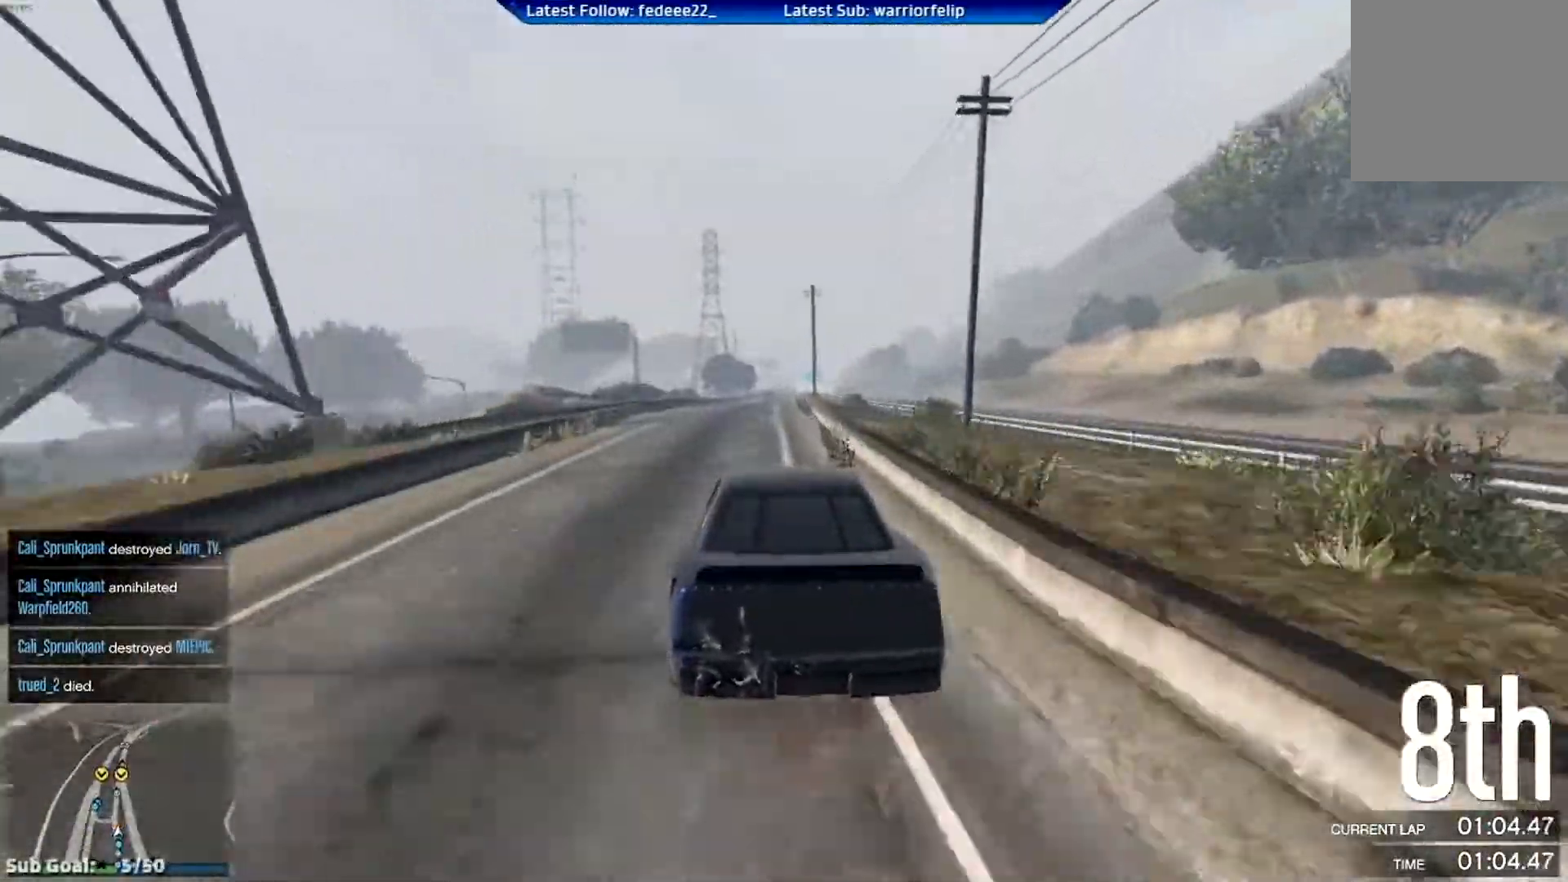
{"buttons": ["R2"], "left_stick": "center", "right_stick": "center", "events": [[167, "left_stick", "right"], [234, "left_stick", "center"], [417, "left_stick", "right"], [501, "left_stick", "center"]]}
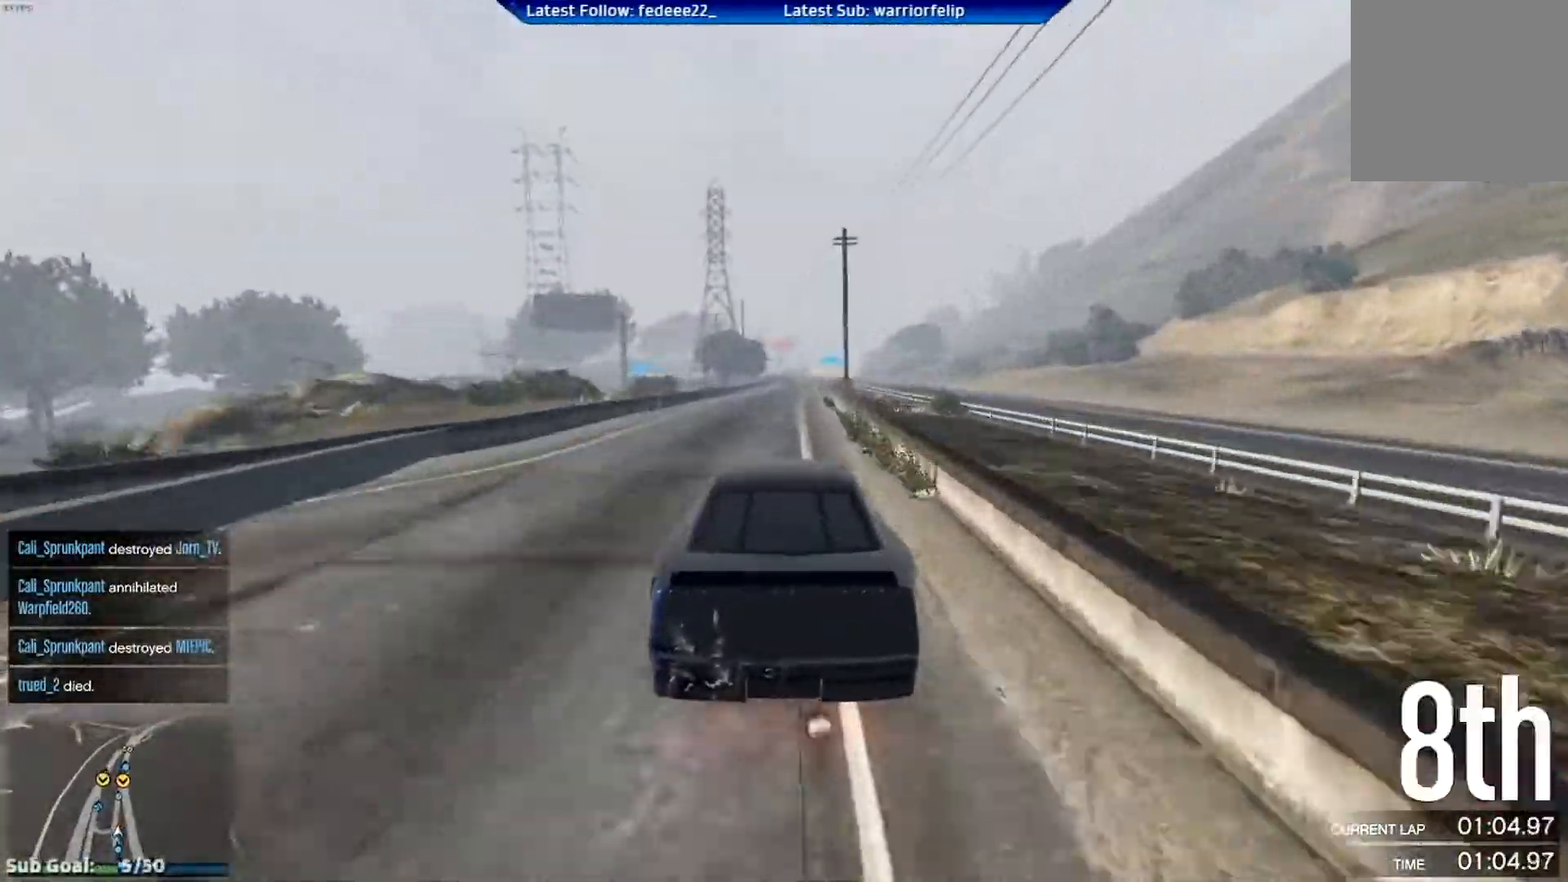
{"buttons": ["R2"], "left_stick": "center", "right_stick": "center", "events": [[183, "left_stick", "right"], [250, "left_stick", "center"]]}
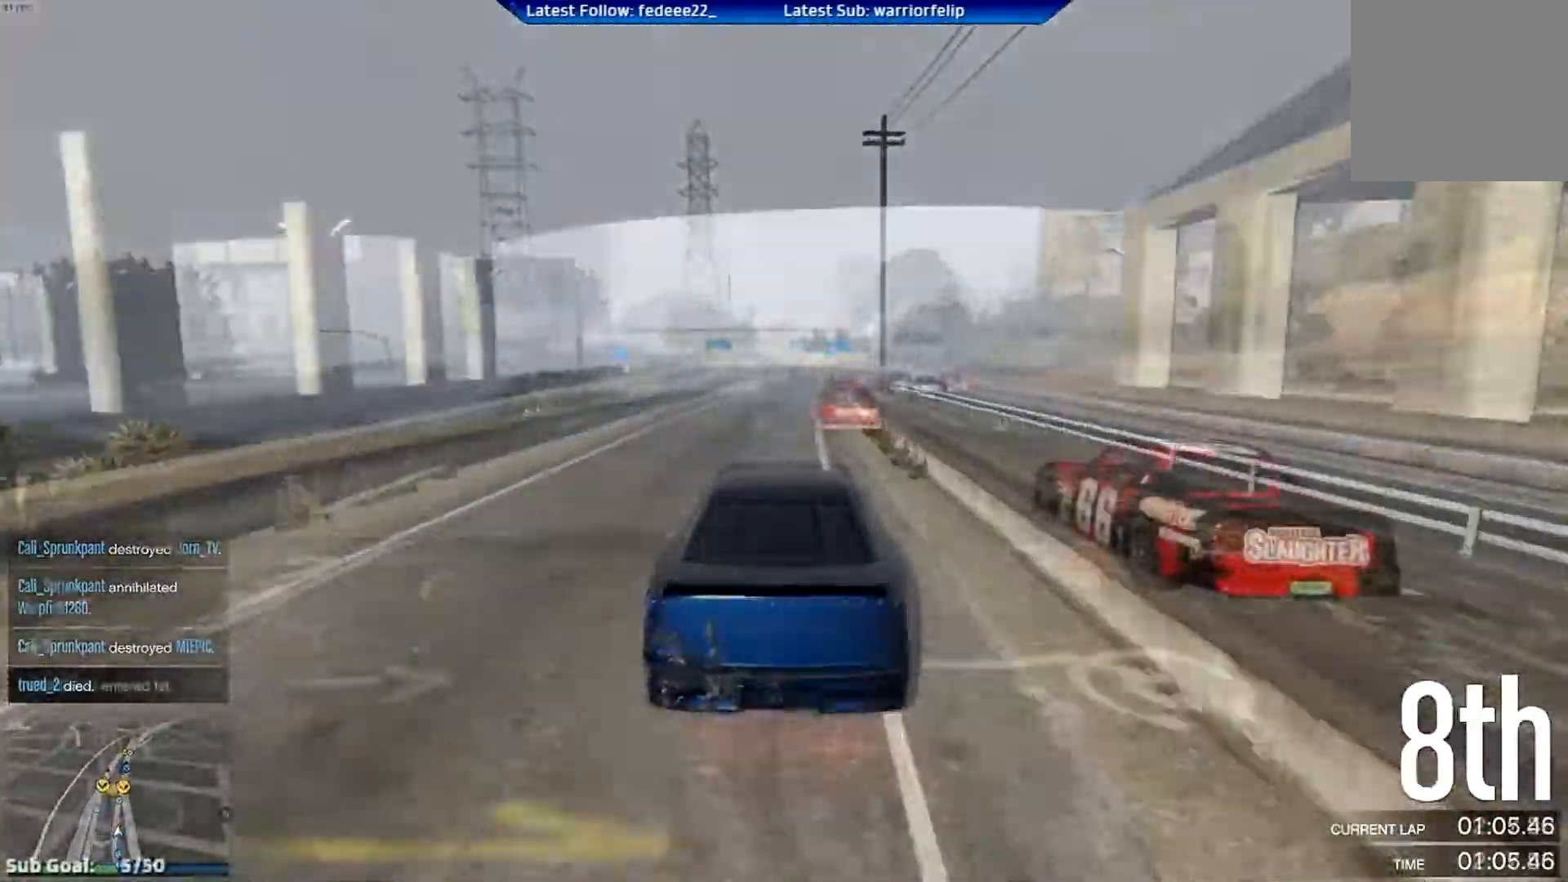
{"buttons": ["R2"], "left_stick": "center", "right_stick": "center", "events": []}
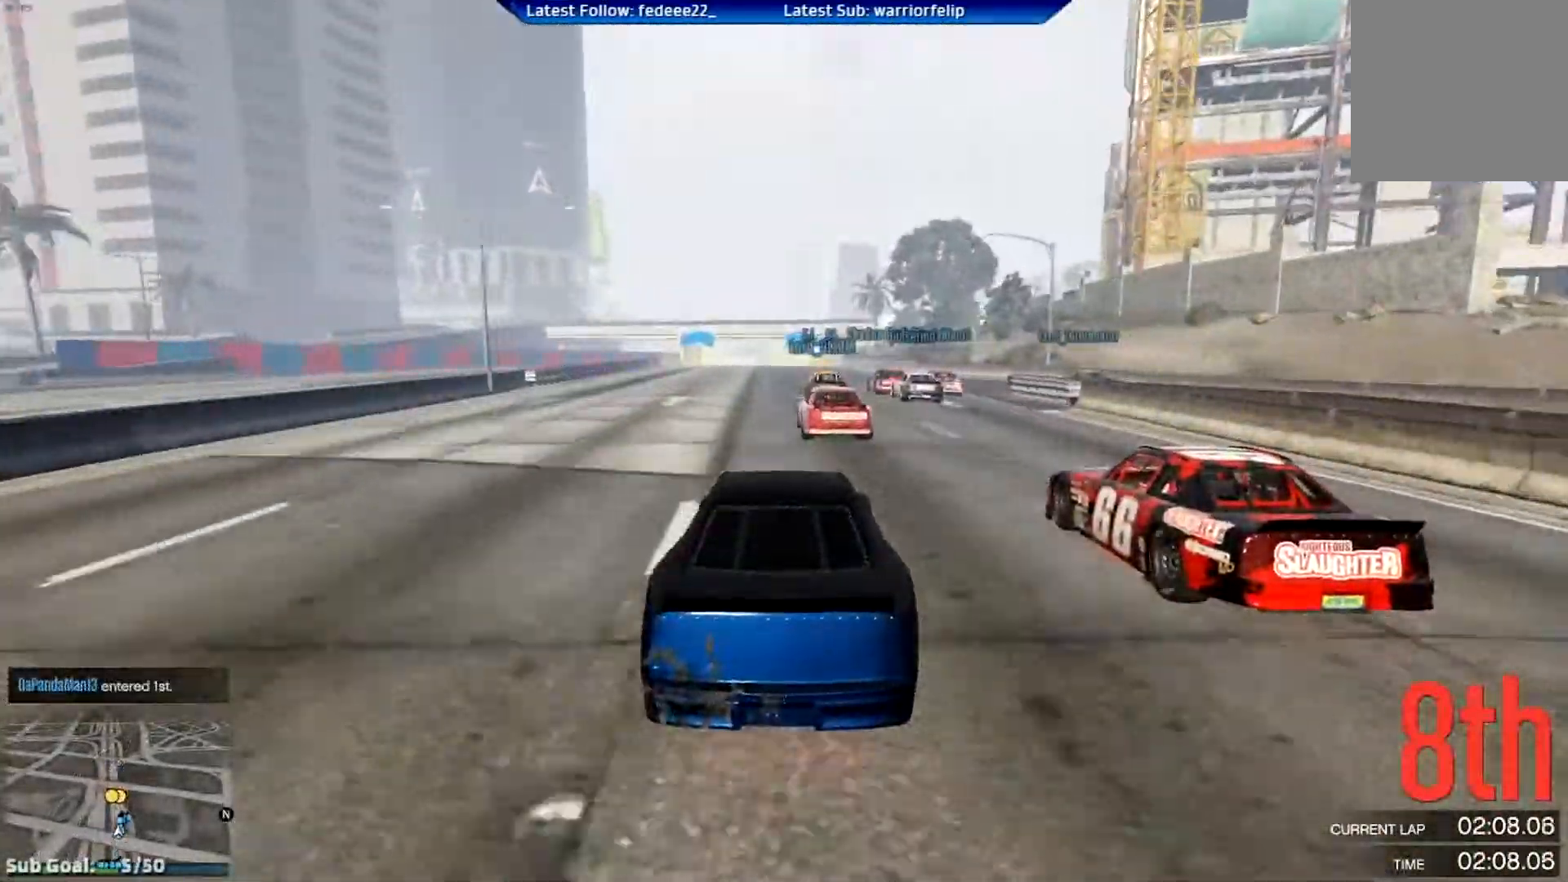
{"buttons": ["R2"], "left_stick": "center", "right_stick": "center", "events": []}
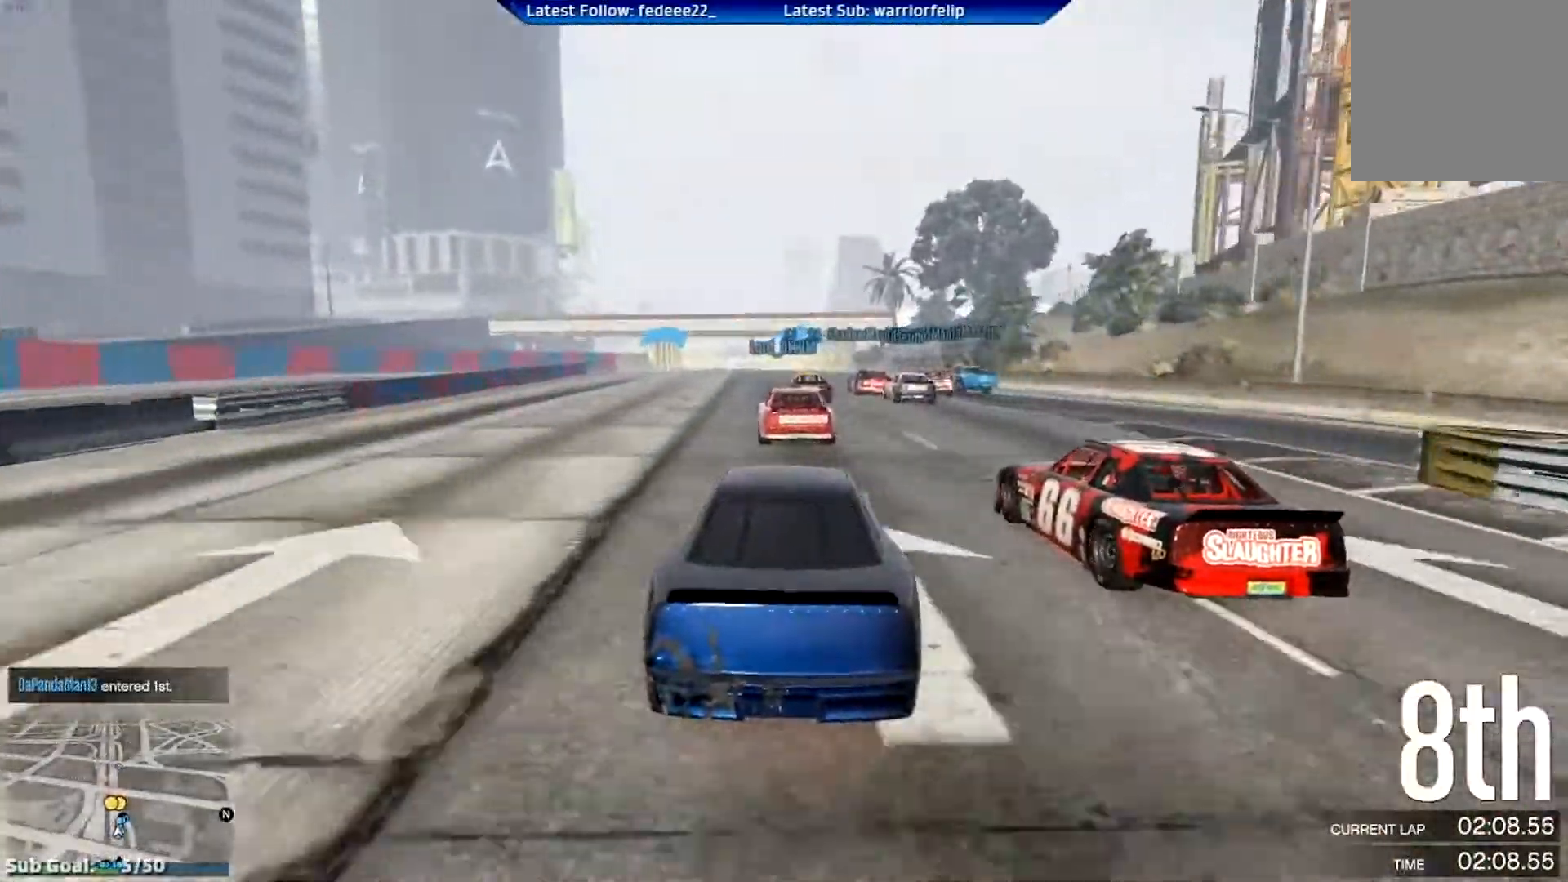
{"buttons": ["R2"], "left_stick": "center", "right_stick": "center", "events": [[83, "left_stick", "left"], [183, "left_stick", "center"]]}
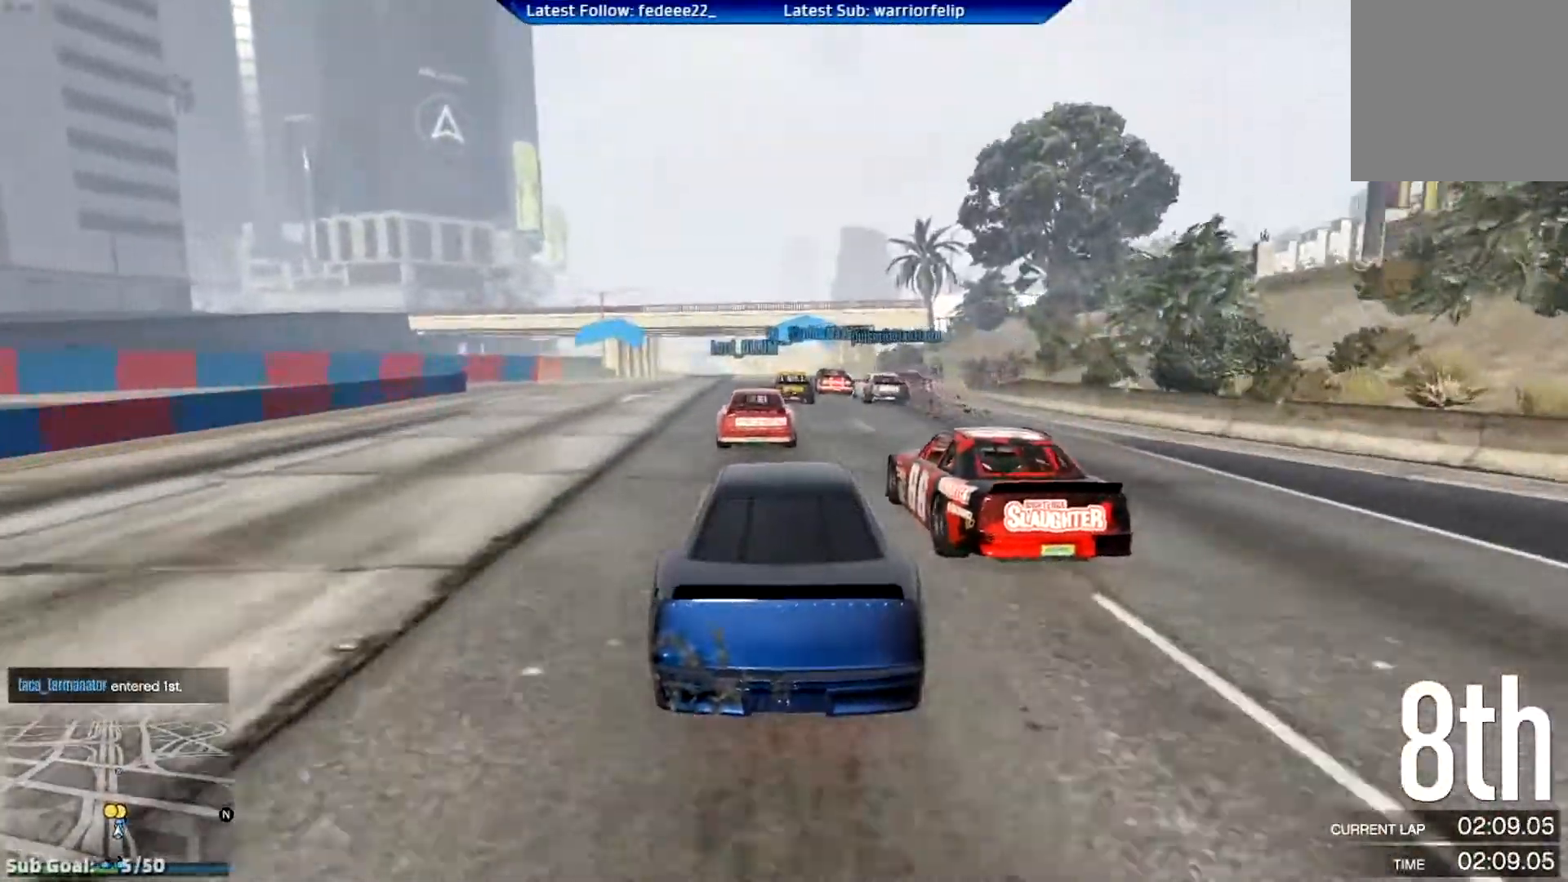
{"buttons": ["R2"], "left_stick": "left", "right_stick": "center", "events": [[451, "left_stick", "left"]]}
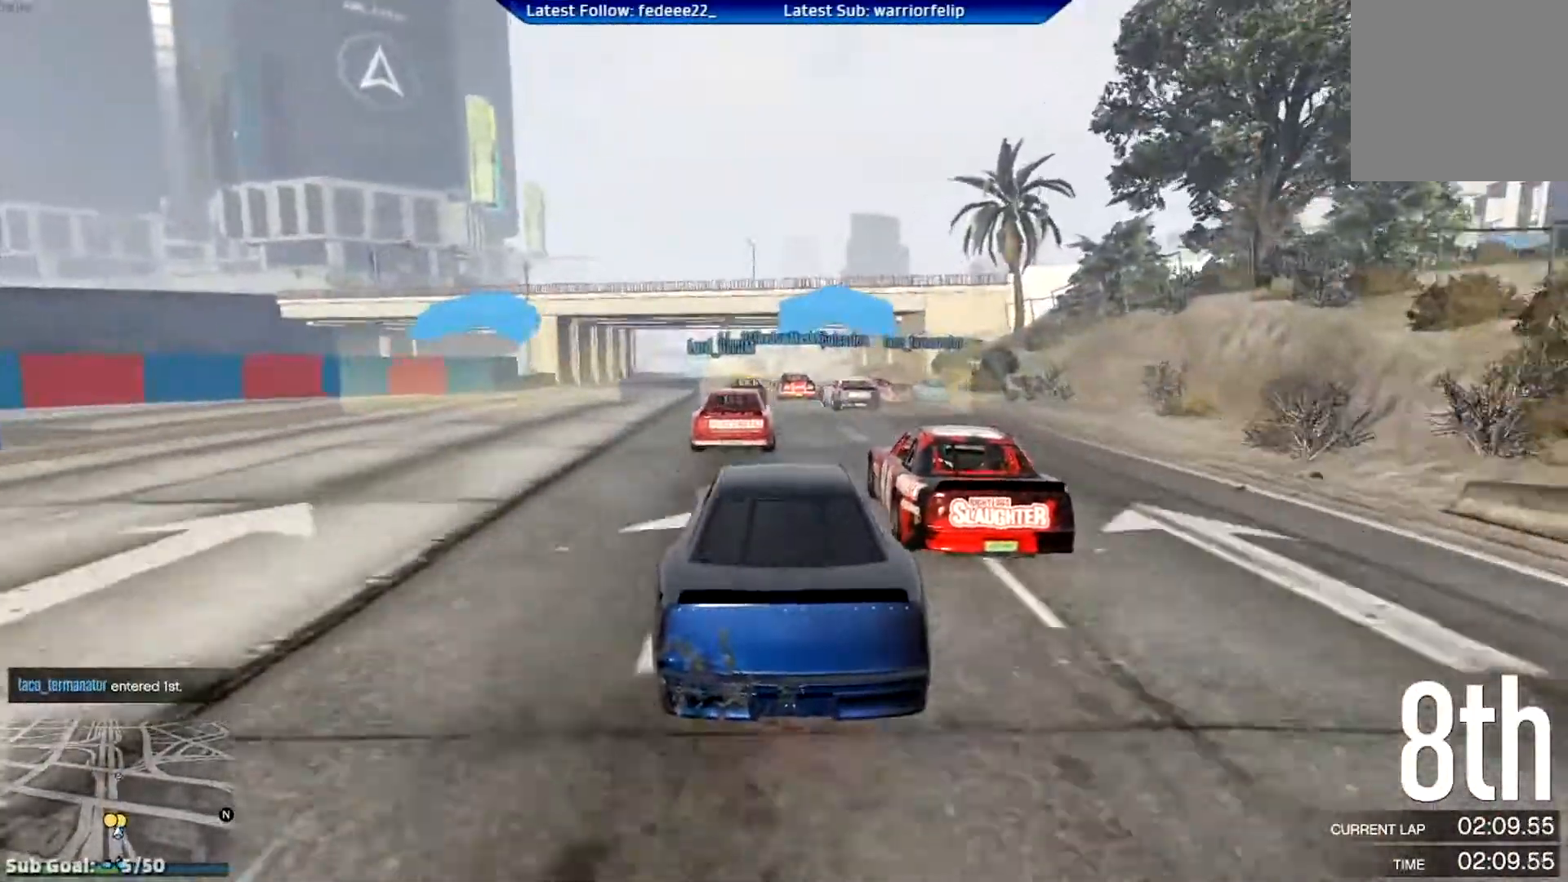
{"buttons": ["R2"], "left_stick": "center", "right_stick": "center", "events": [[16, "left_stick", "center"], [333, "left_stick", "left"], [400, "left_stick", "center"]]}
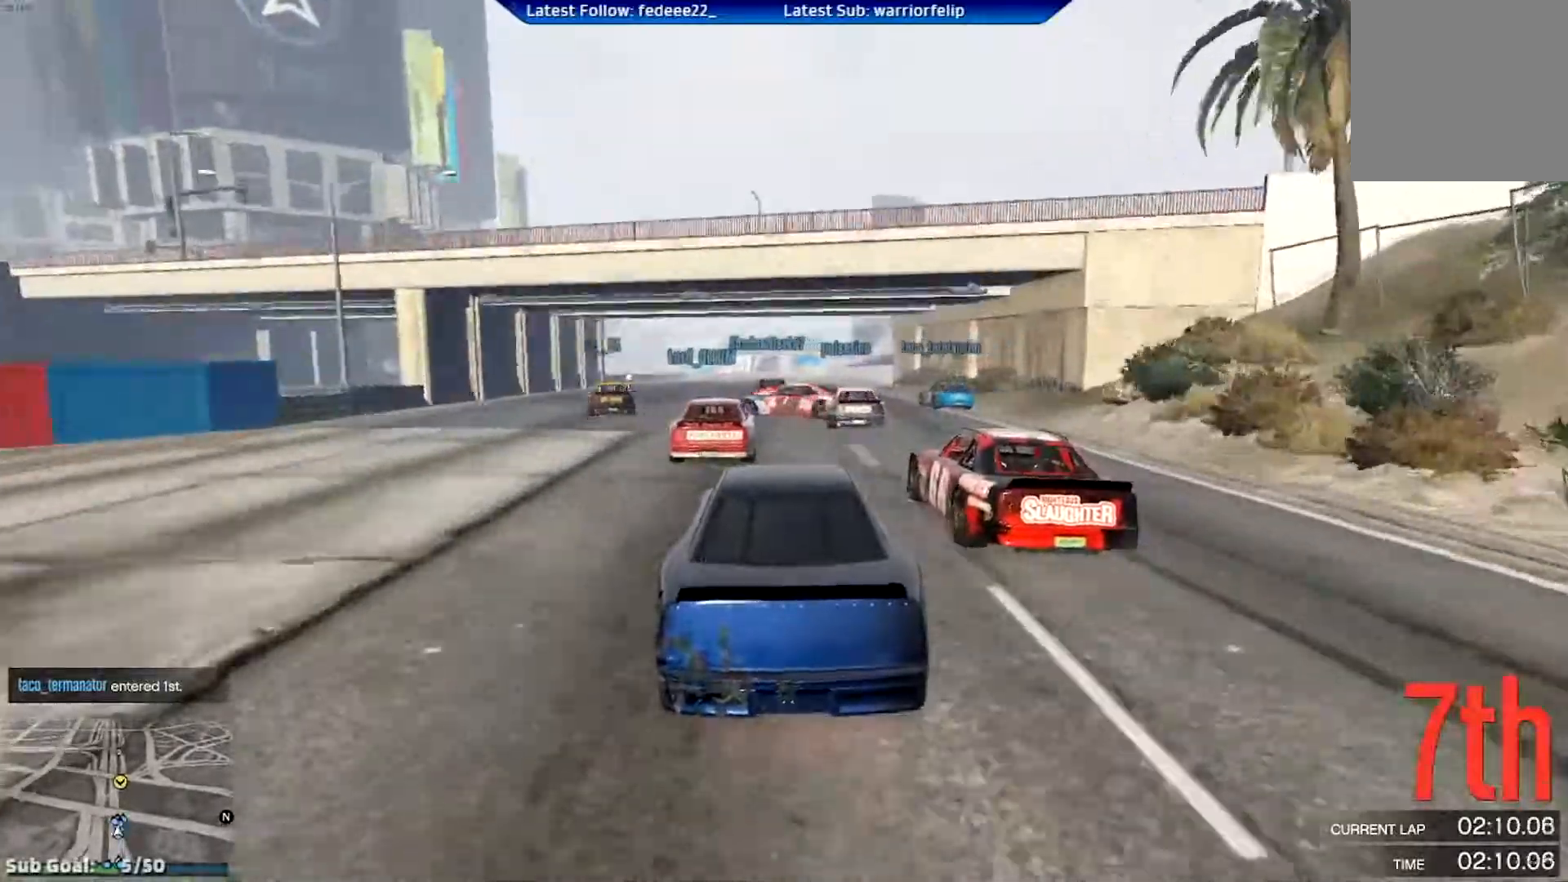
{"buttons": ["R2"], "left_stick": "center", "right_stick": "center", "events": []}
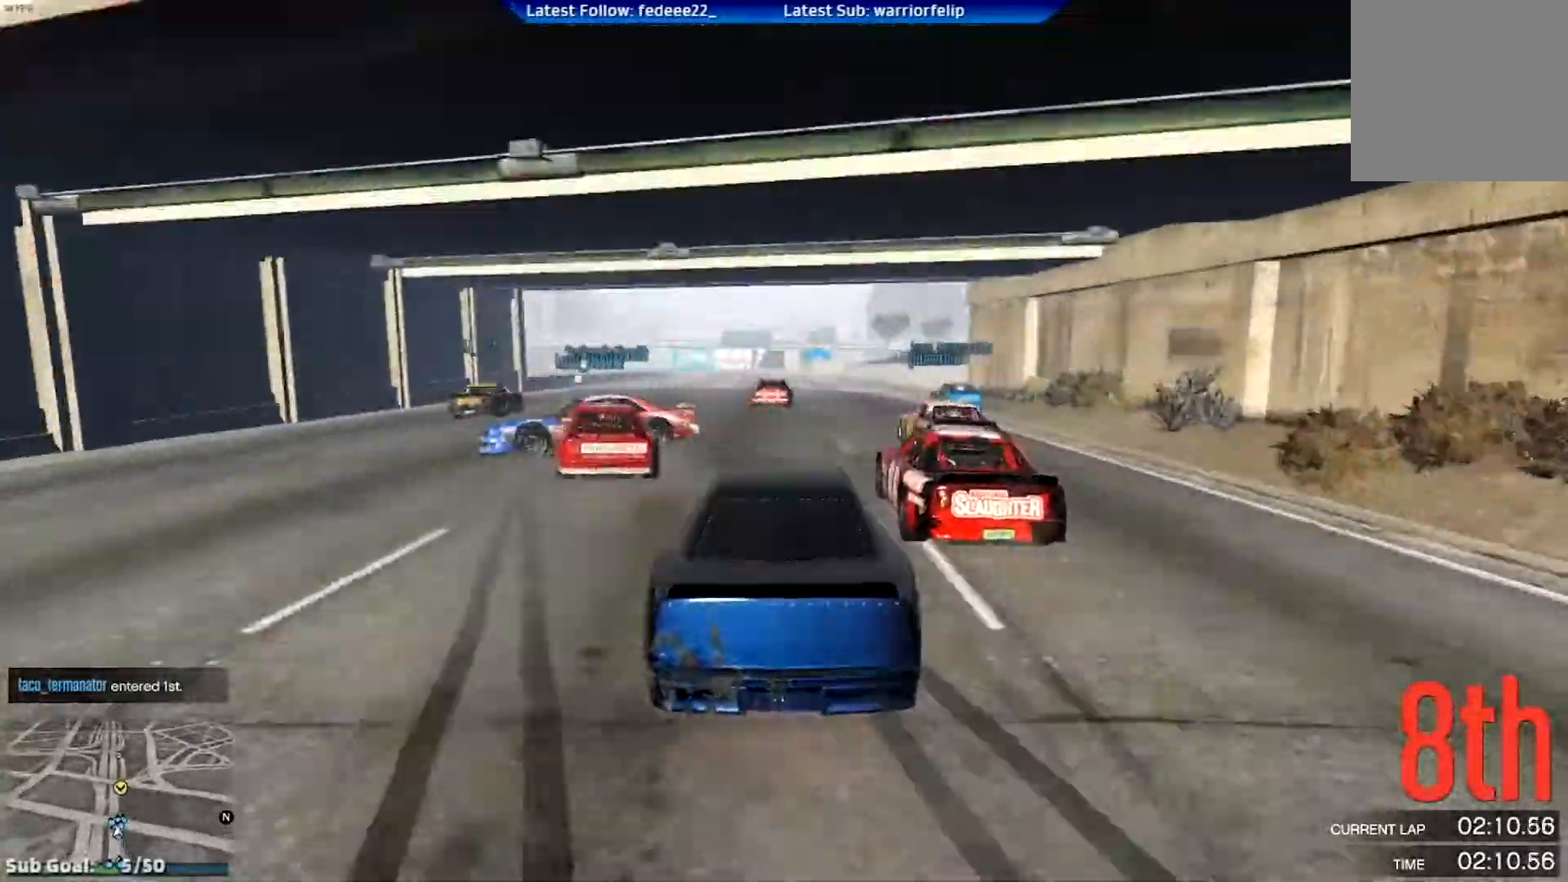
{"buttons": ["R2"], "left_stick": "center", "right_stick": "center", "events": []}
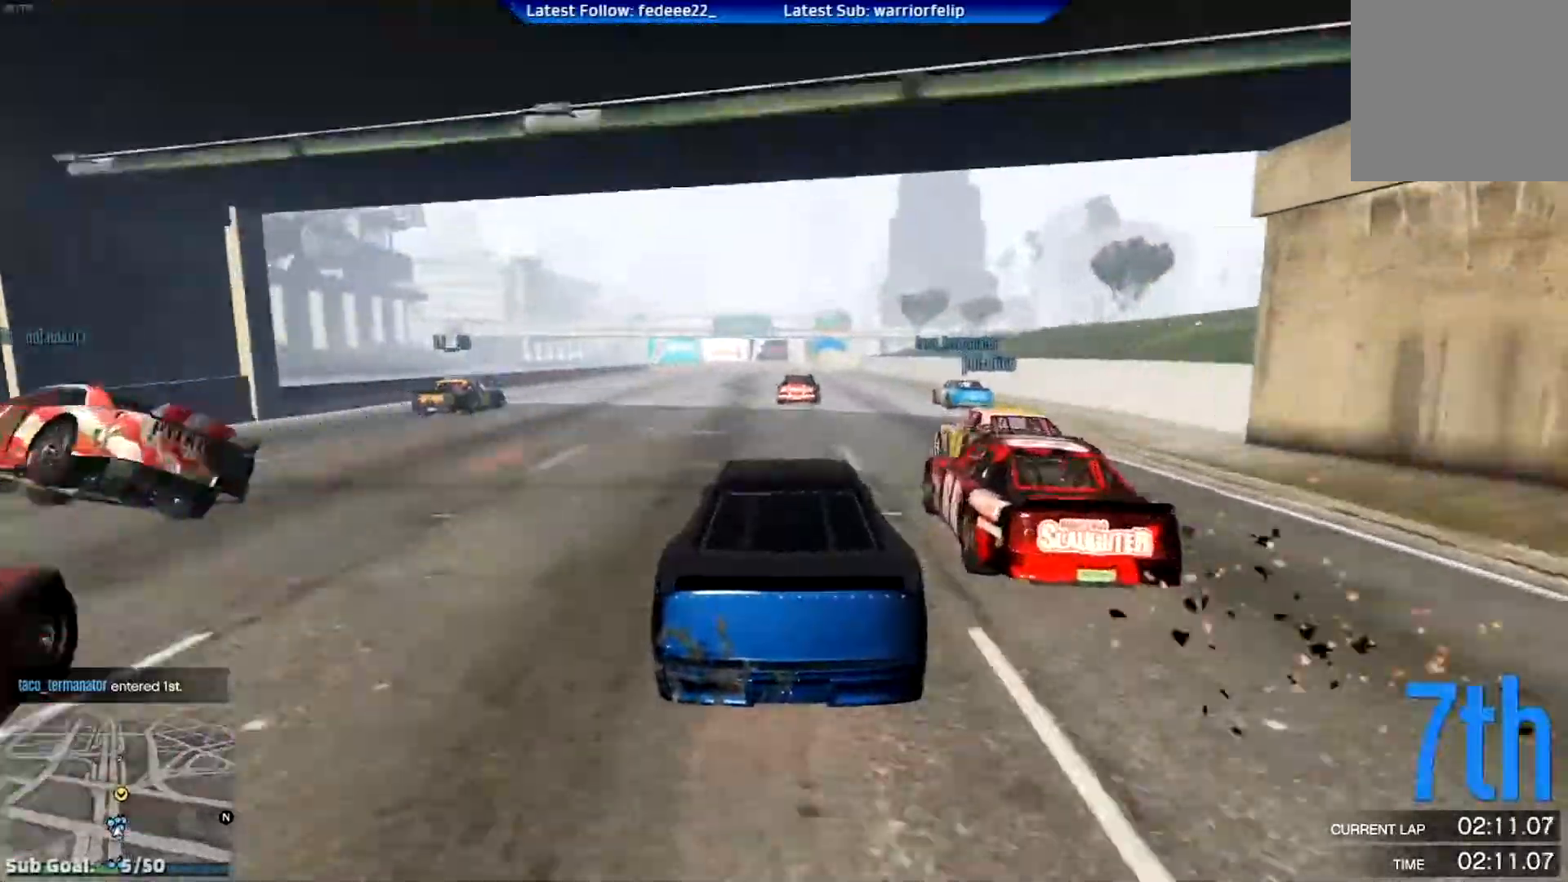
{"buttons": ["R2"], "left_stick": "center", "right_stick": "center", "events": []}
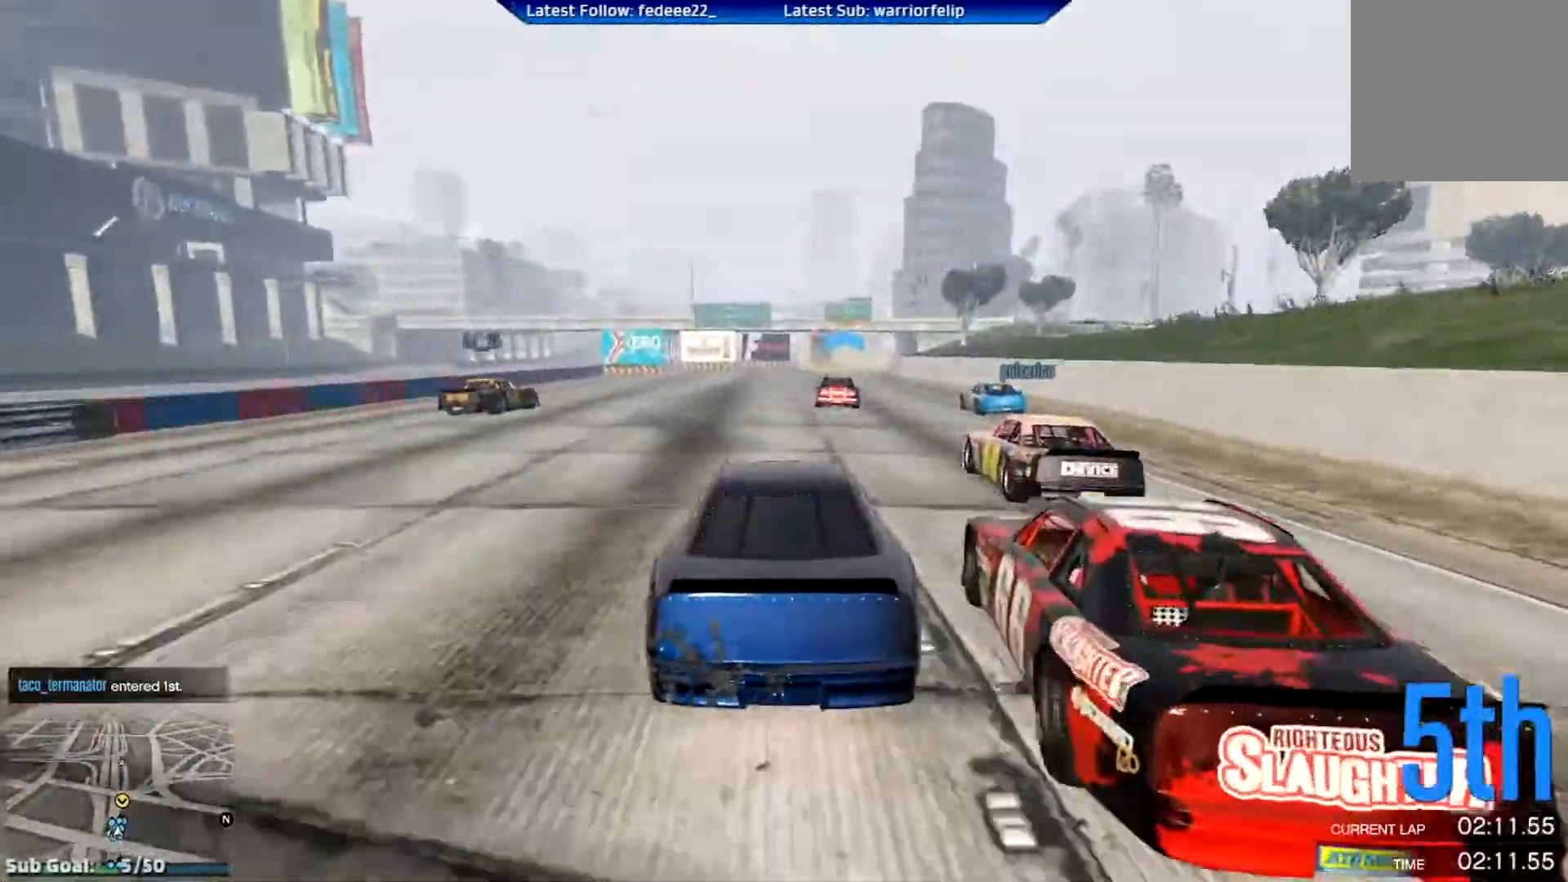
{"buttons": ["R2"], "left_stick": "center", "right_stick": "center", "events": [[283, "left_stick", "down-right"], [383, "left_stick", "center"]]}
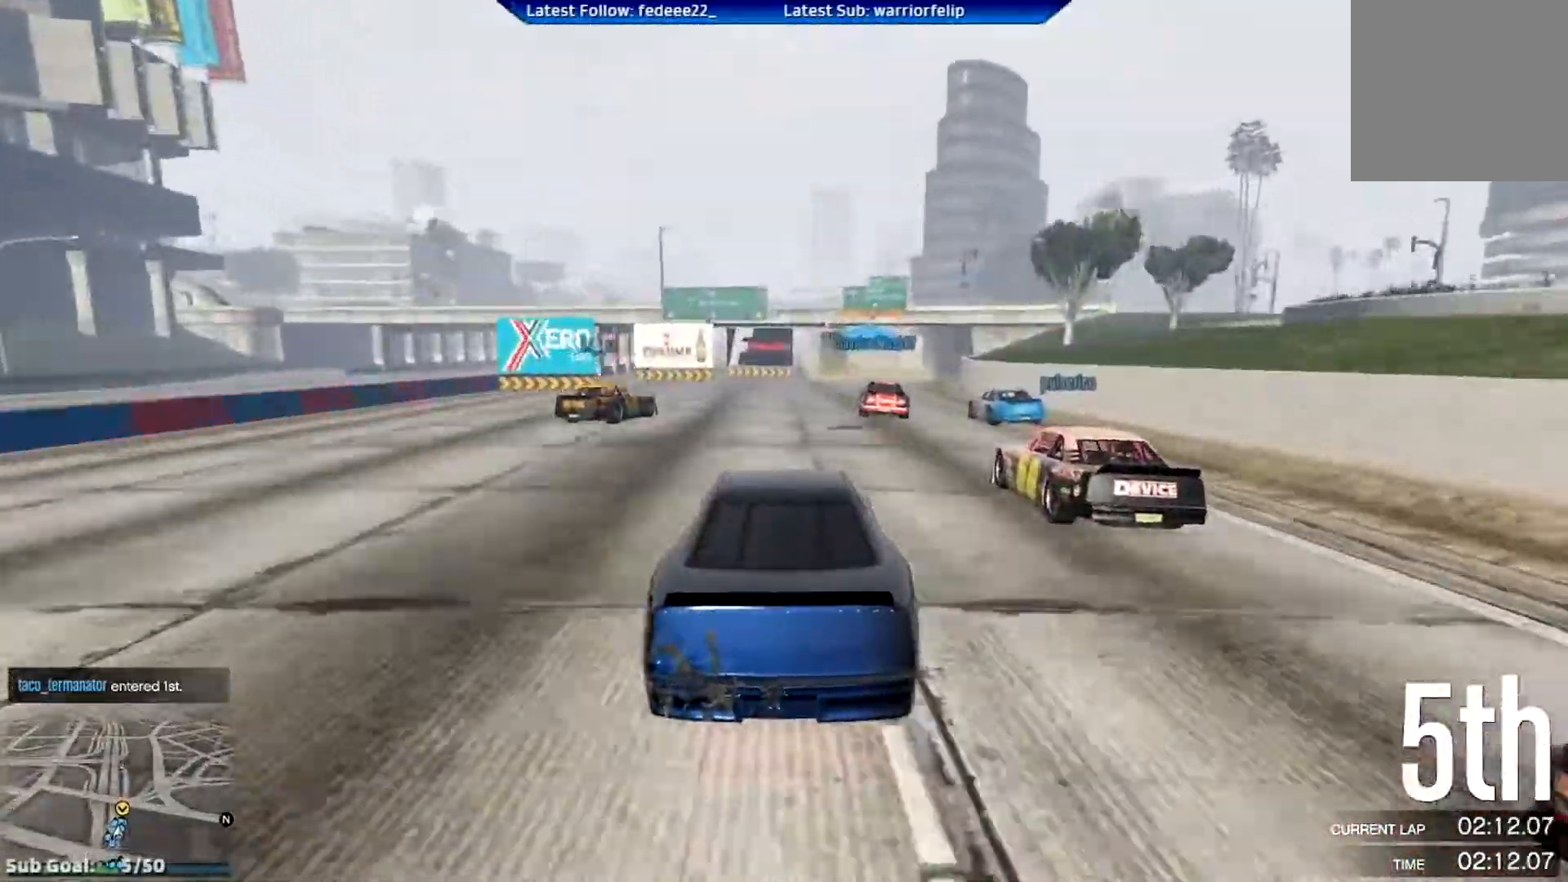
{"buttons": ["R2"], "left_stick": "right", "right_stick": "center", "events": [[117, "left_stick", "right"], [250, "left_stick", "center"], [451, "left_stick", "right"]]}
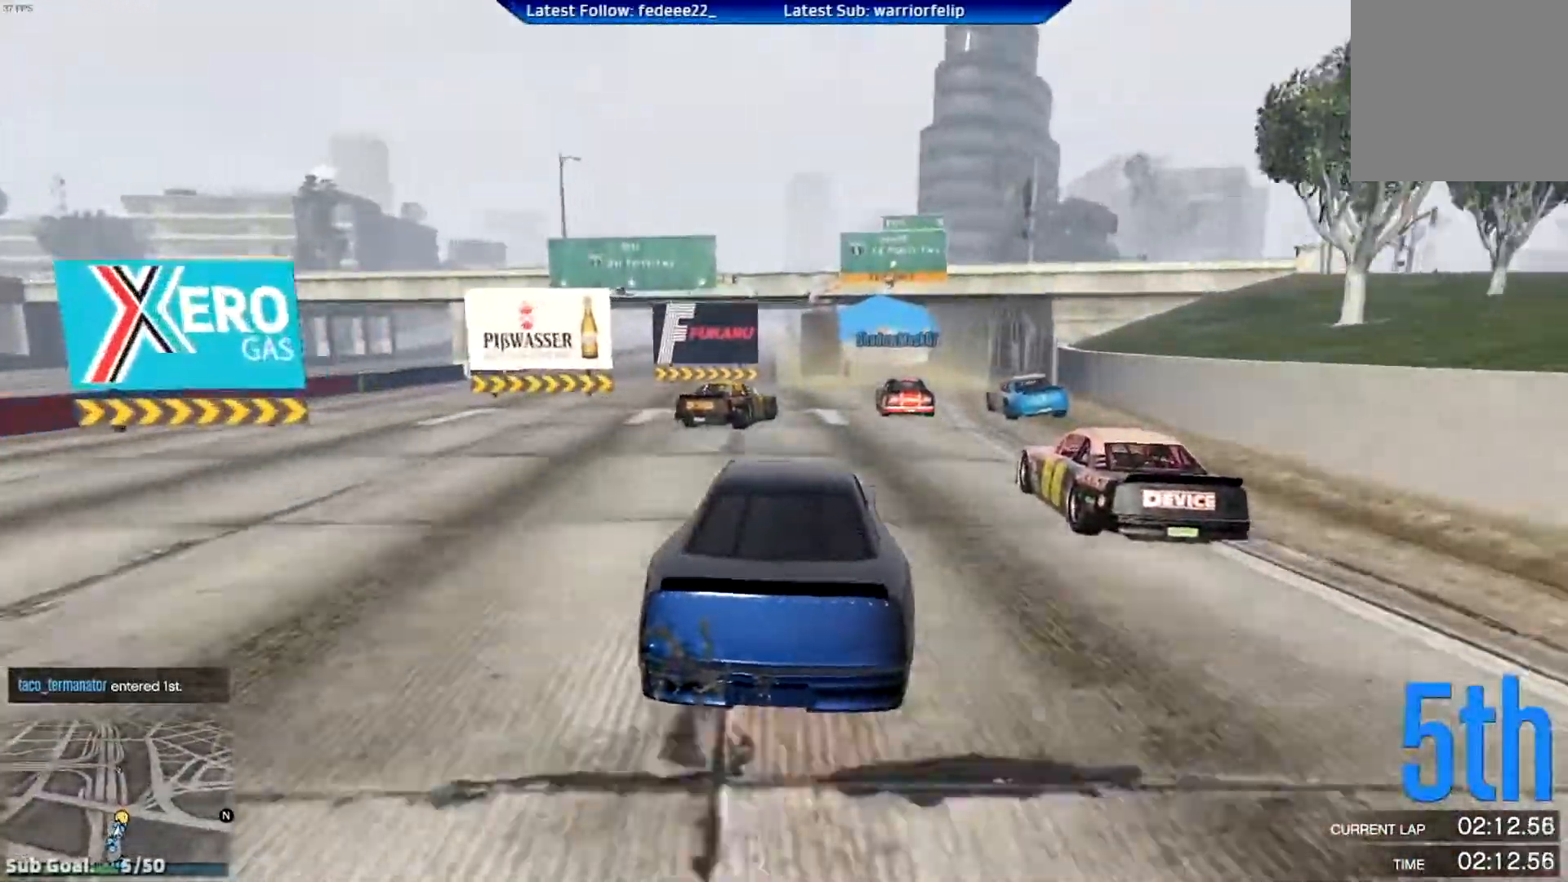
{"buttons": ["R2"], "left_stick": "right", "right_stick": "center", "events": [[317, "left_stick", "center"], [467, "left_stick", "right"]]}
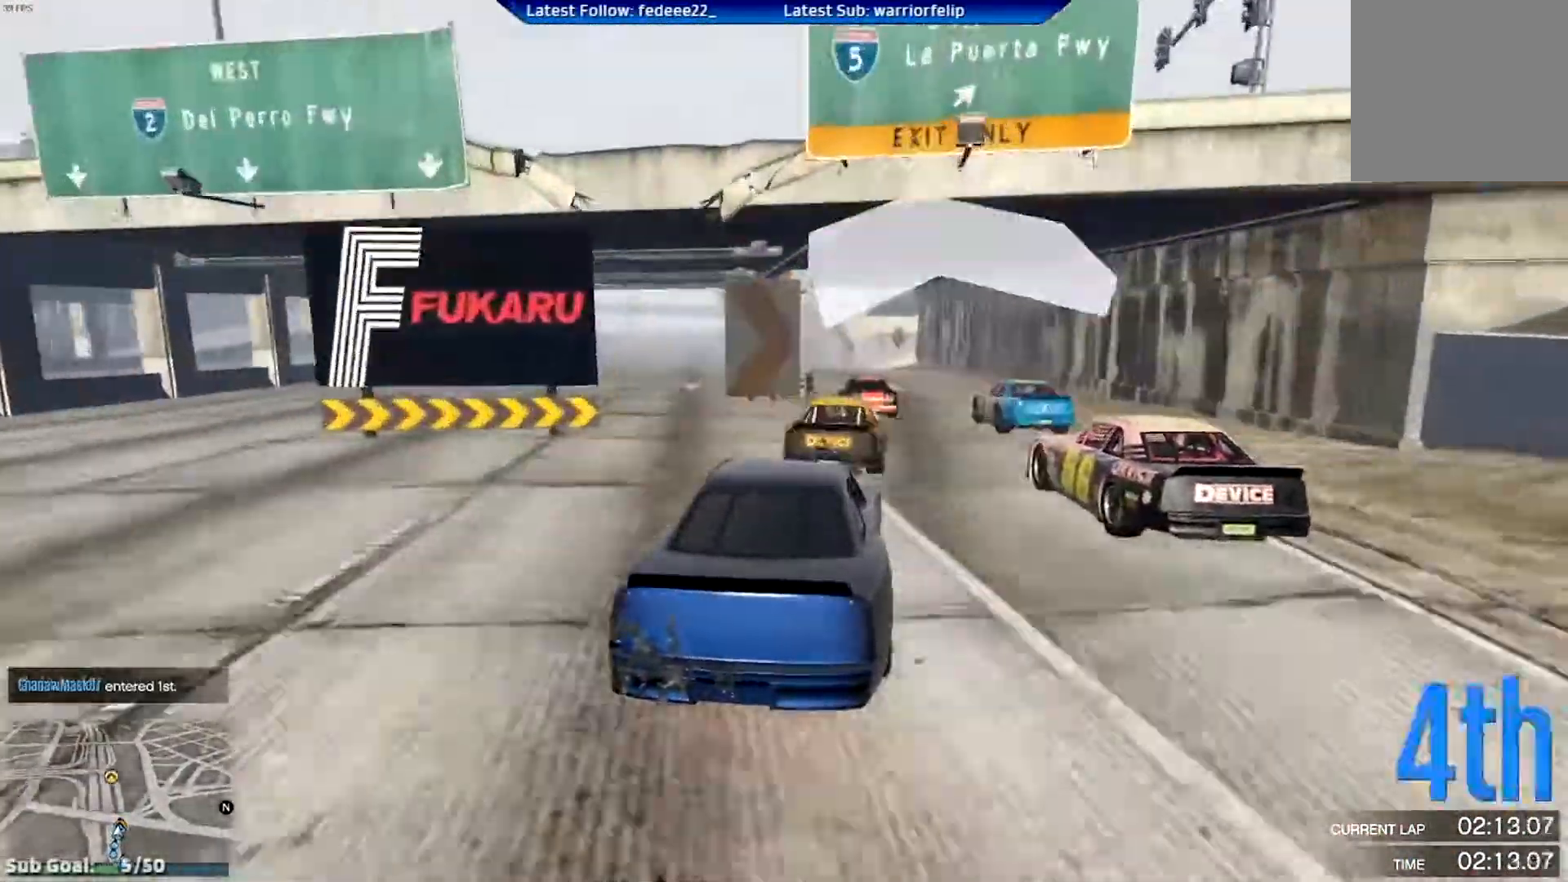
{"buttons": ["R2"], "left_stick": "center", "right_stick": "center", "events": [[100, "left_stick", "center"], [150, "left_stick", "left"], [417, "left_stick", "center"]]}
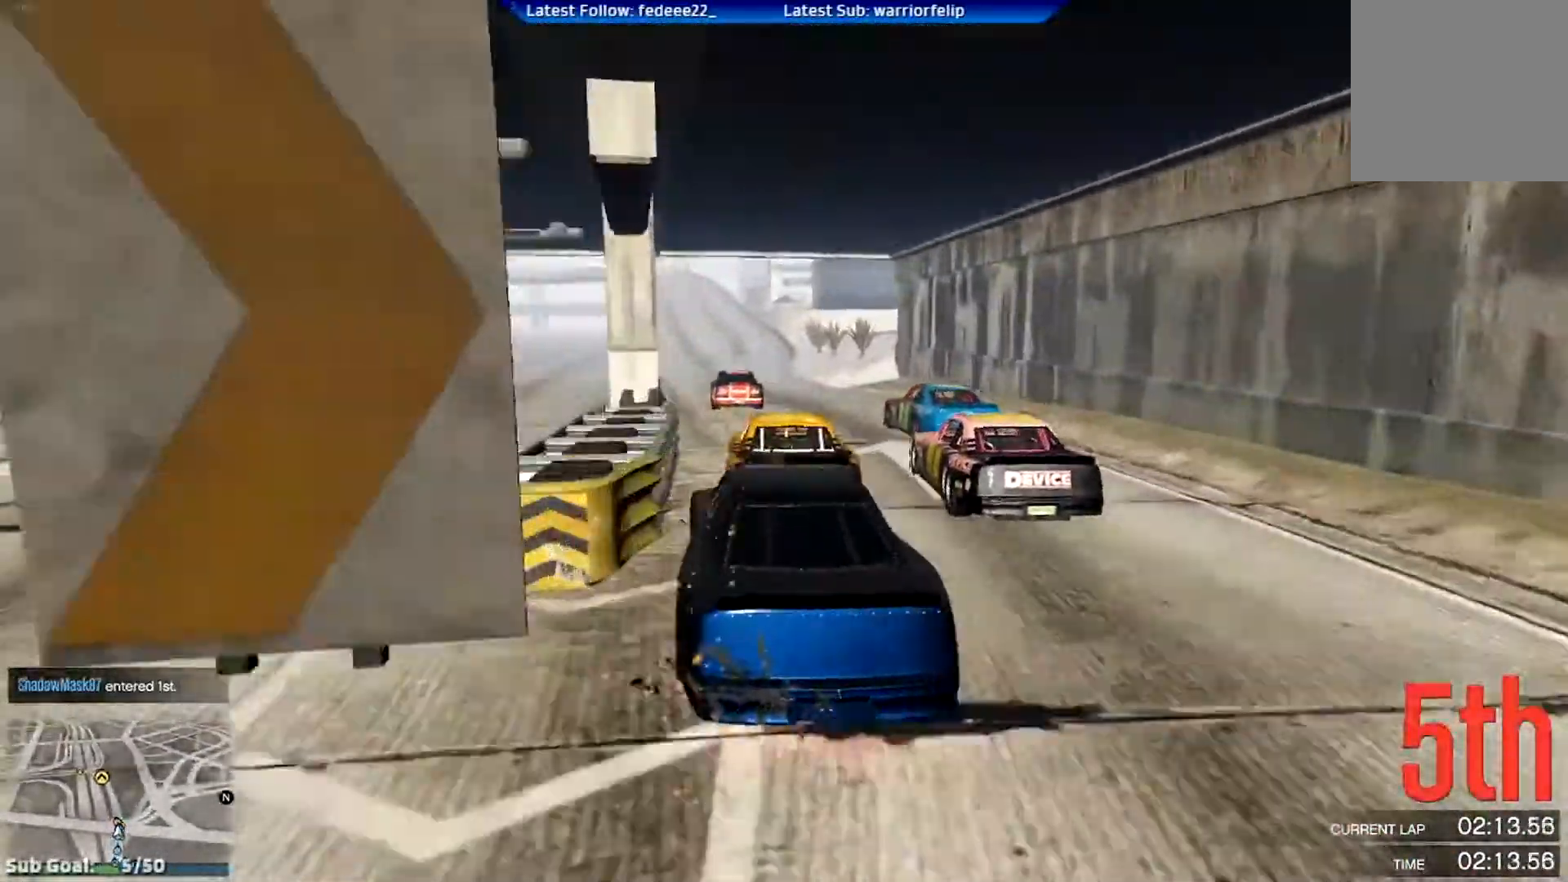
{"buttons": ["R2"], "left_stick": "center", "right_stick": "center", "events": [[300, "left_stick", "right"], [383, "left_stick", "center"]]}